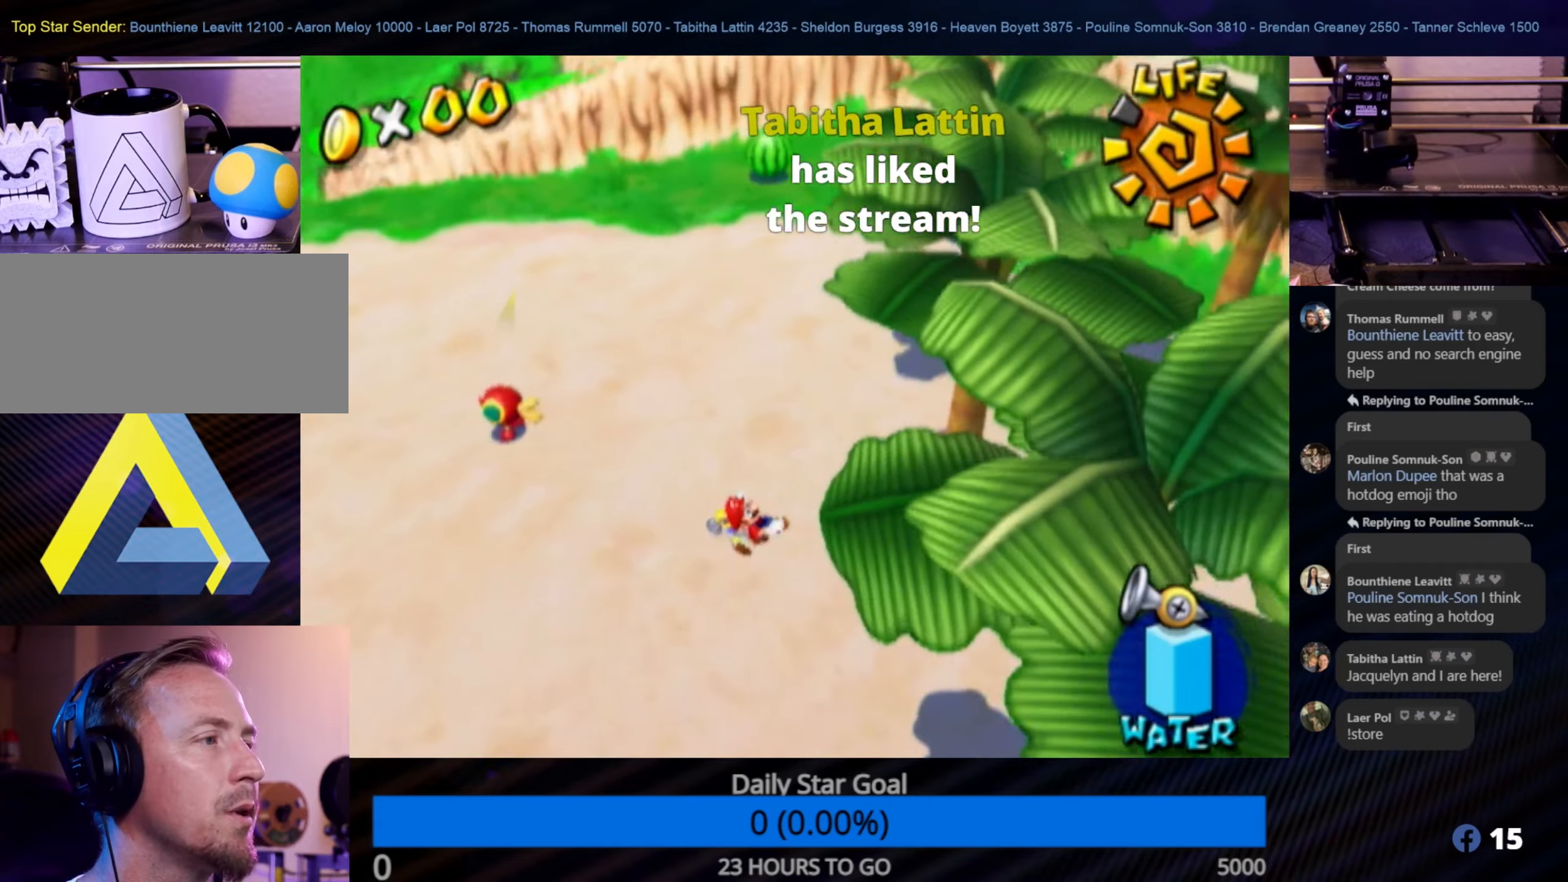
Gameplay with a controller (Nintendo layout); each line is a JSON object with the inputs held at the frame after it. "events" lists button and stick changes between this image and that frame as [ms after this image, input, new state], when the widget could be followed in between. Not read: L3 R3.
{"buttons": [], "left_stick": "up", "right_stick": "center", "events": [[150, "left_stick", "up"], [267, "right_stick", "center"]]}
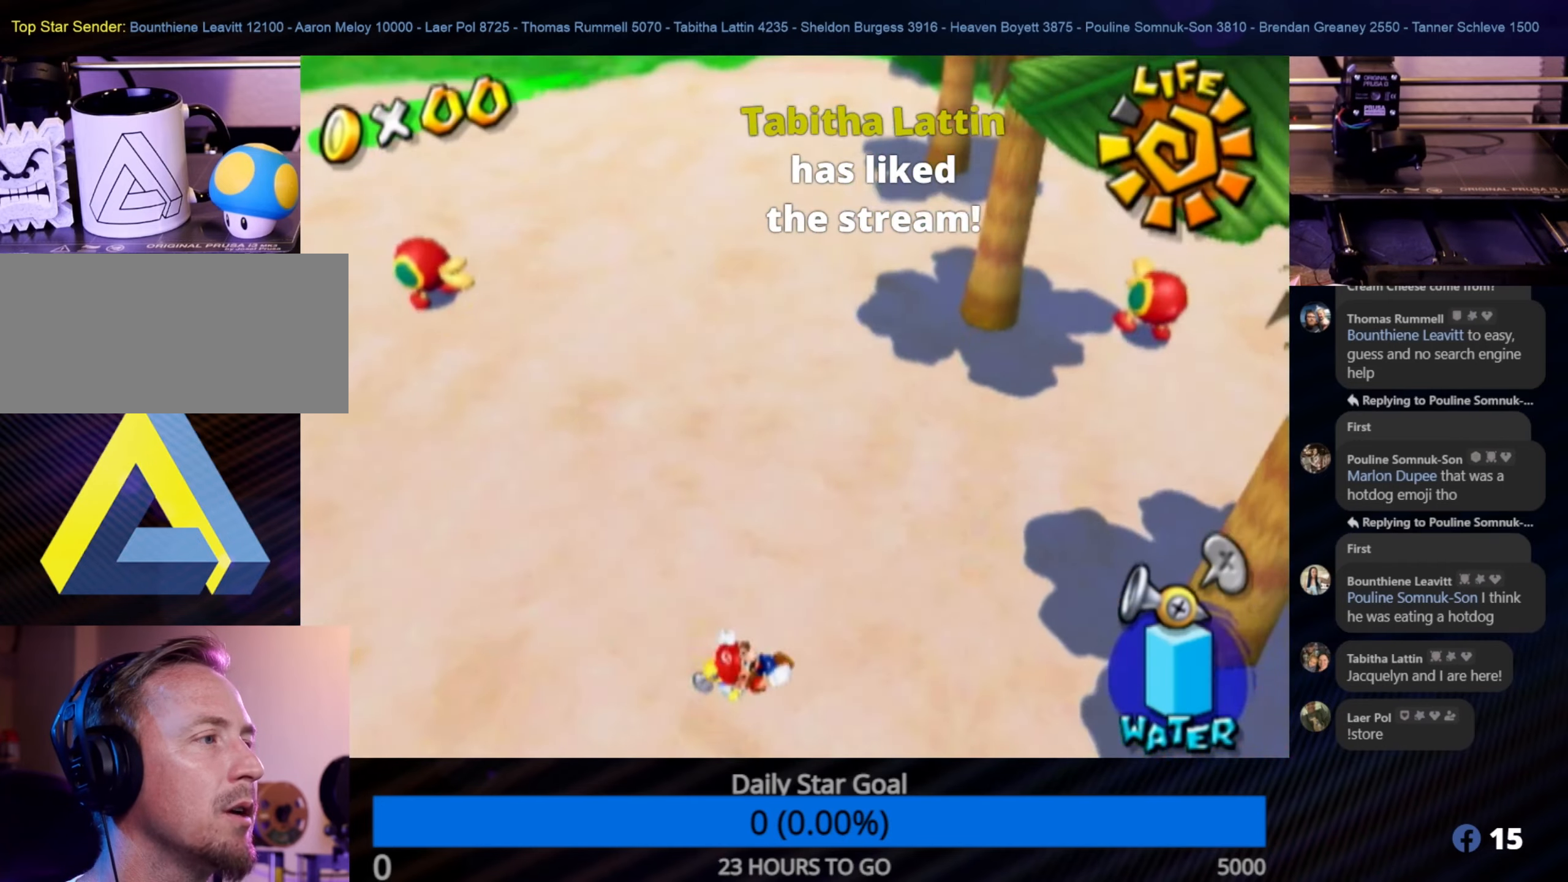
{"buttons": [], "left_stick": "up", "right_stick": "center", "events": [[50, "right_stick", "up-left"], [367, "right_stick", "center"]]}
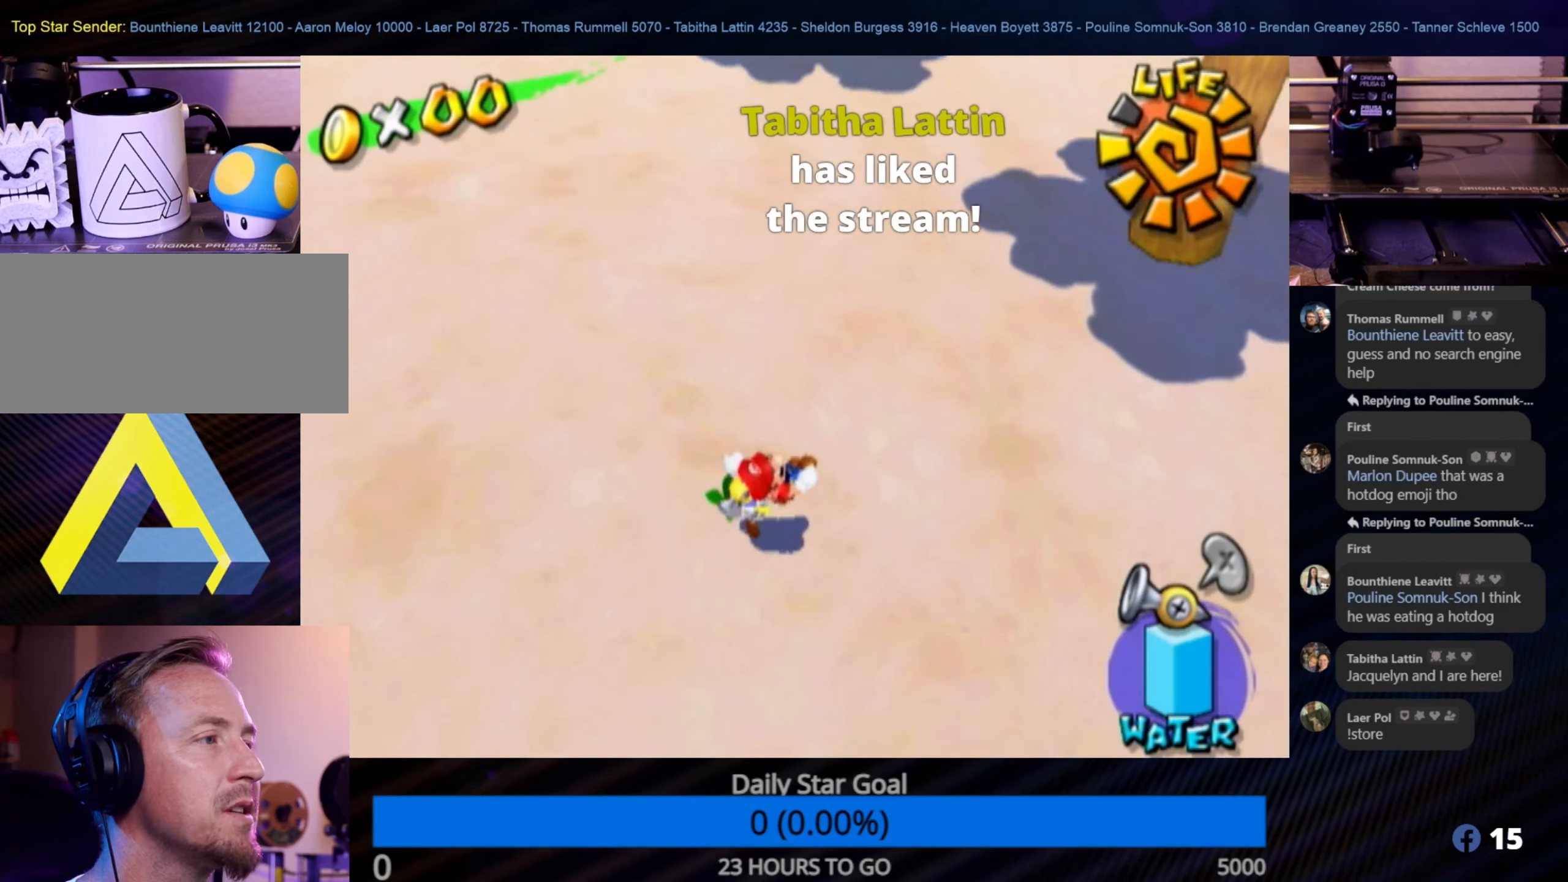
{"buttons": [], "left_stick": "up-left", "right_stick": "center", "events": [[84, "left_stick", "up-left"], [150, "right_stick", "up-left"], [484, "right_stick", "center"]]}
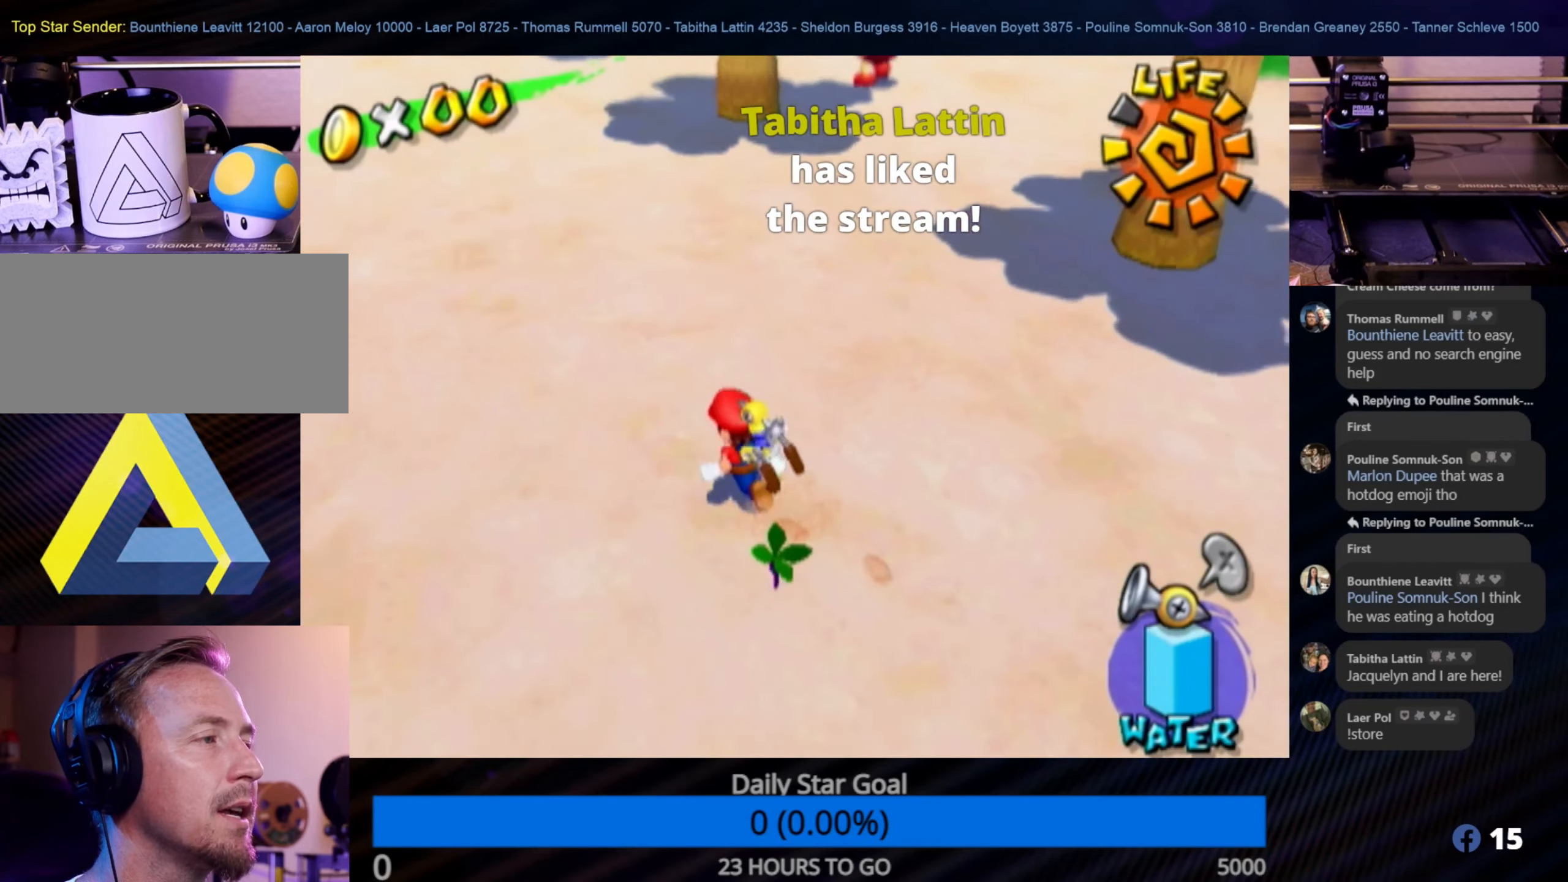
{"buttons": [], "left_stick": "up-left", "right_stick": "down-right", "events": [[384, "right_stick", "down"], [467, "right_stick", "down-right"]]}
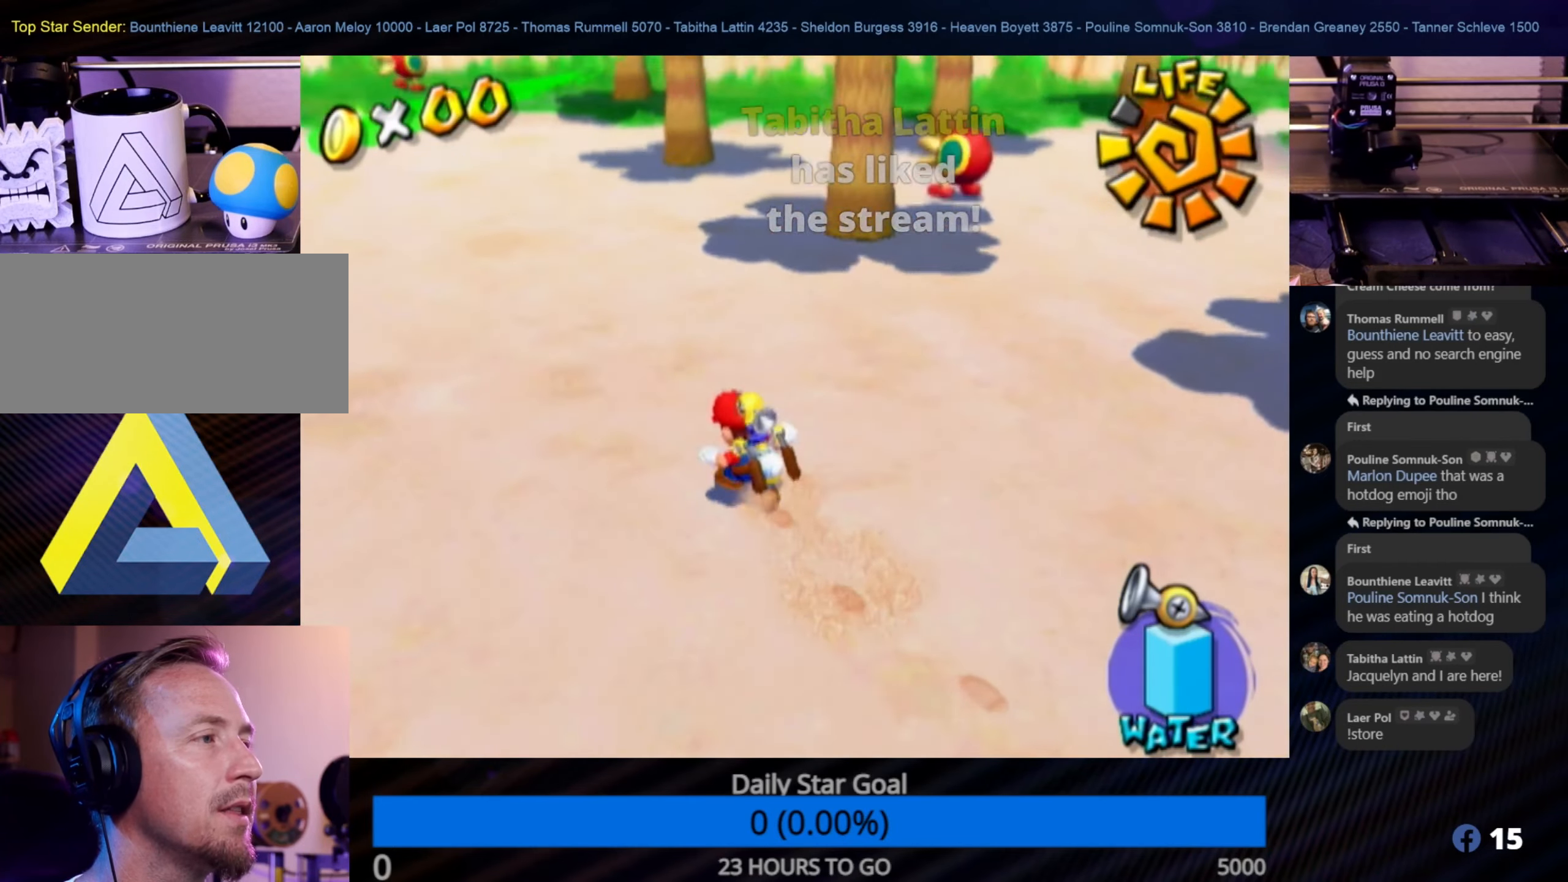
{"buttons": [], "left_stick": "up", "right_stick": "center", "events": [[150, "right_stick", "center"], [217, "left_stick", "up"]]}
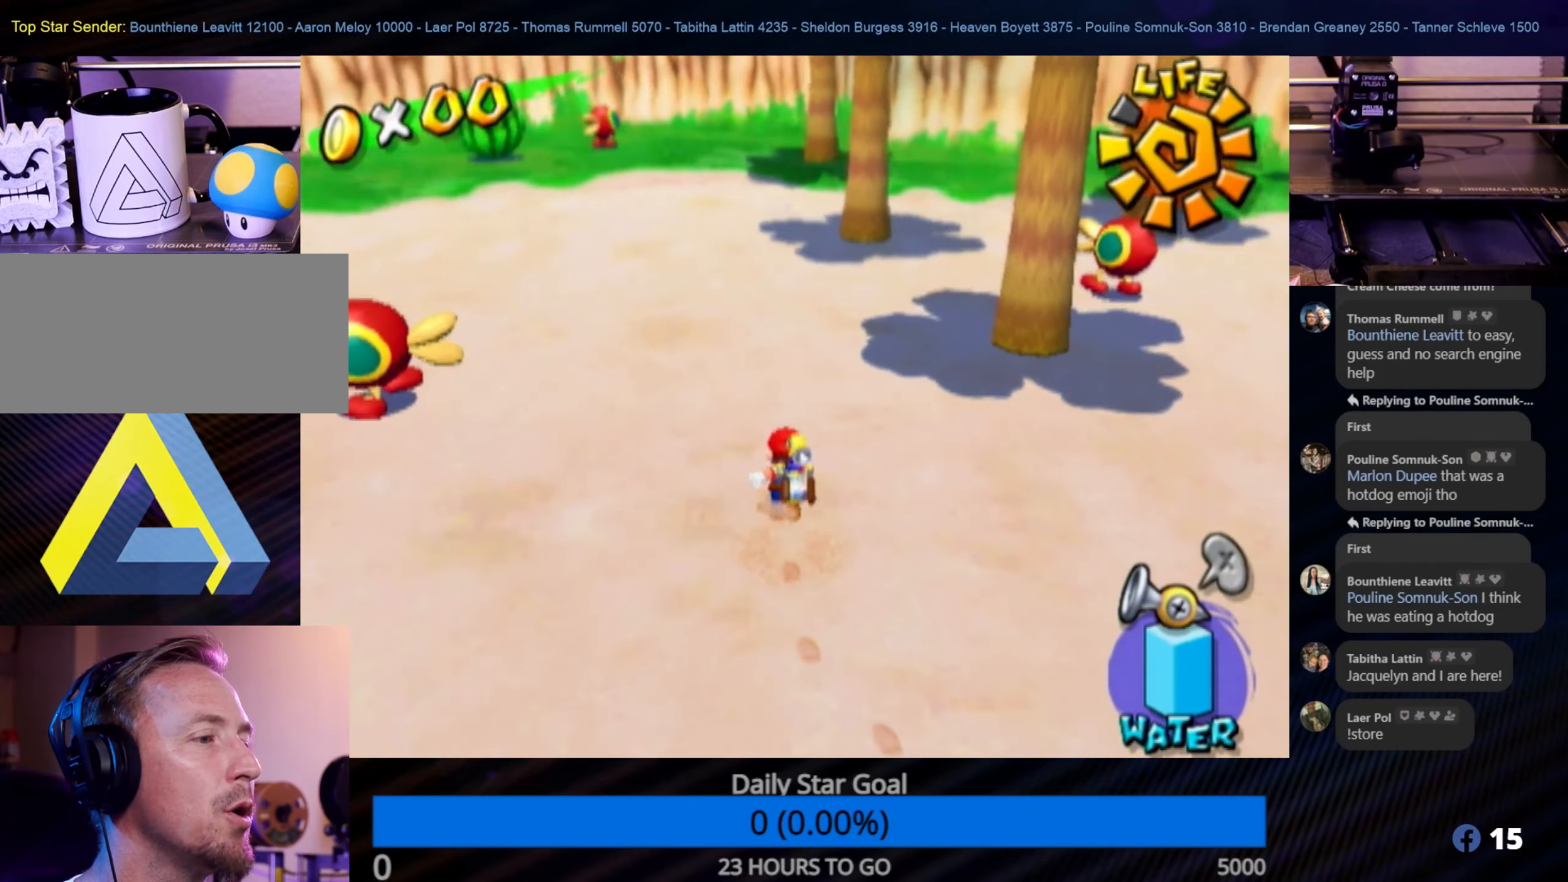
{"buttons": [], "left_stick": "up", "right_stick": "center", "events": [[150, "right_stick", "up-left"], [484, "right_stick", "center"]]}
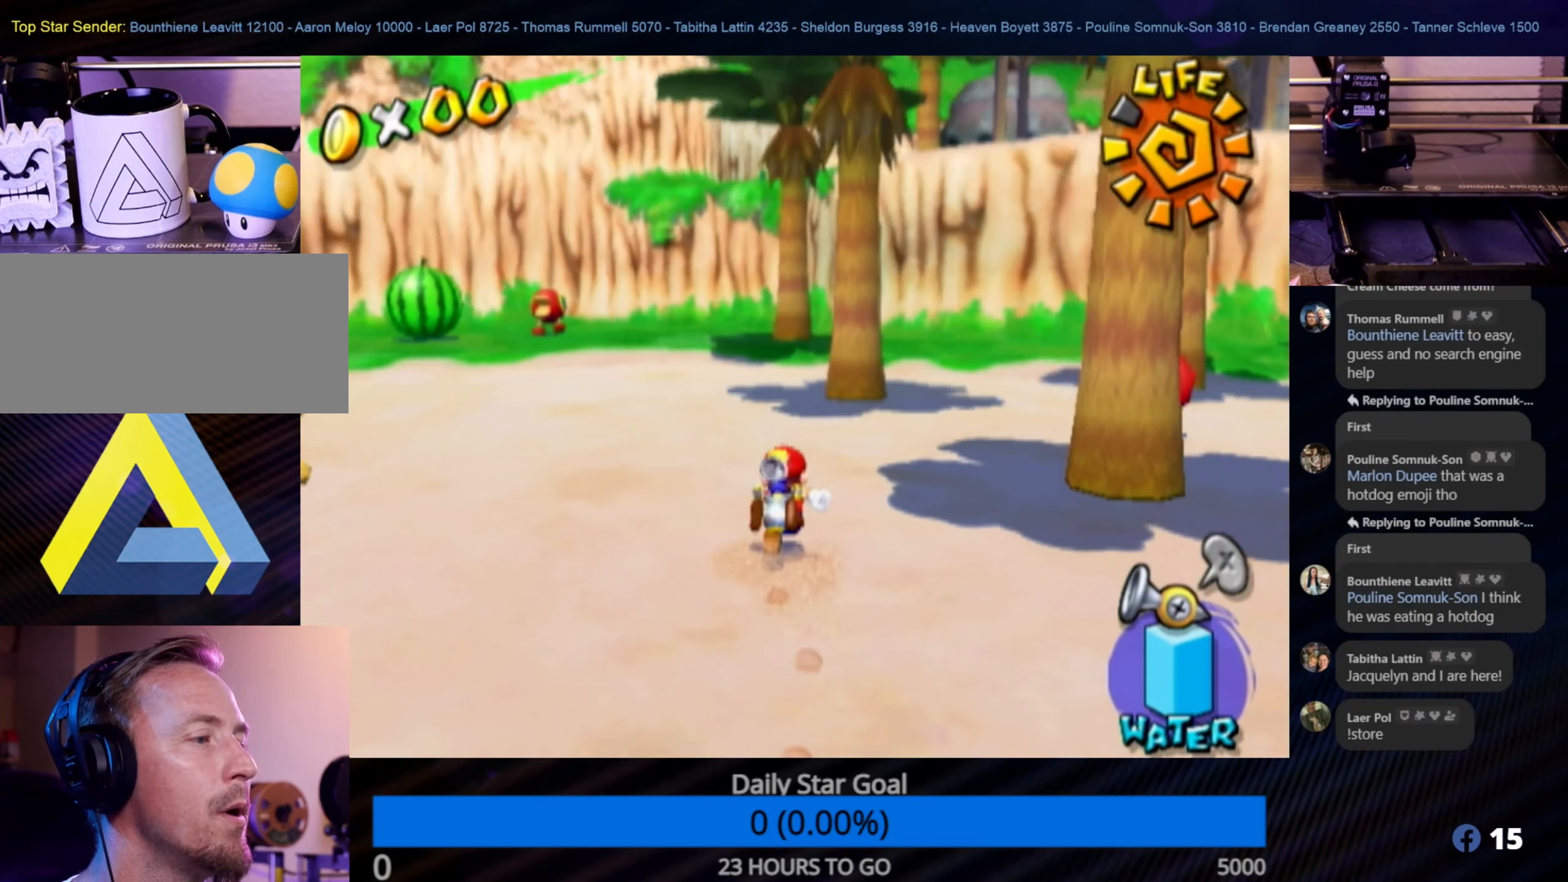
{"buttons": [], "left_stick": "up-left", "right_stick": "center", "events": [[117, "left_stick", "up-left"]]}
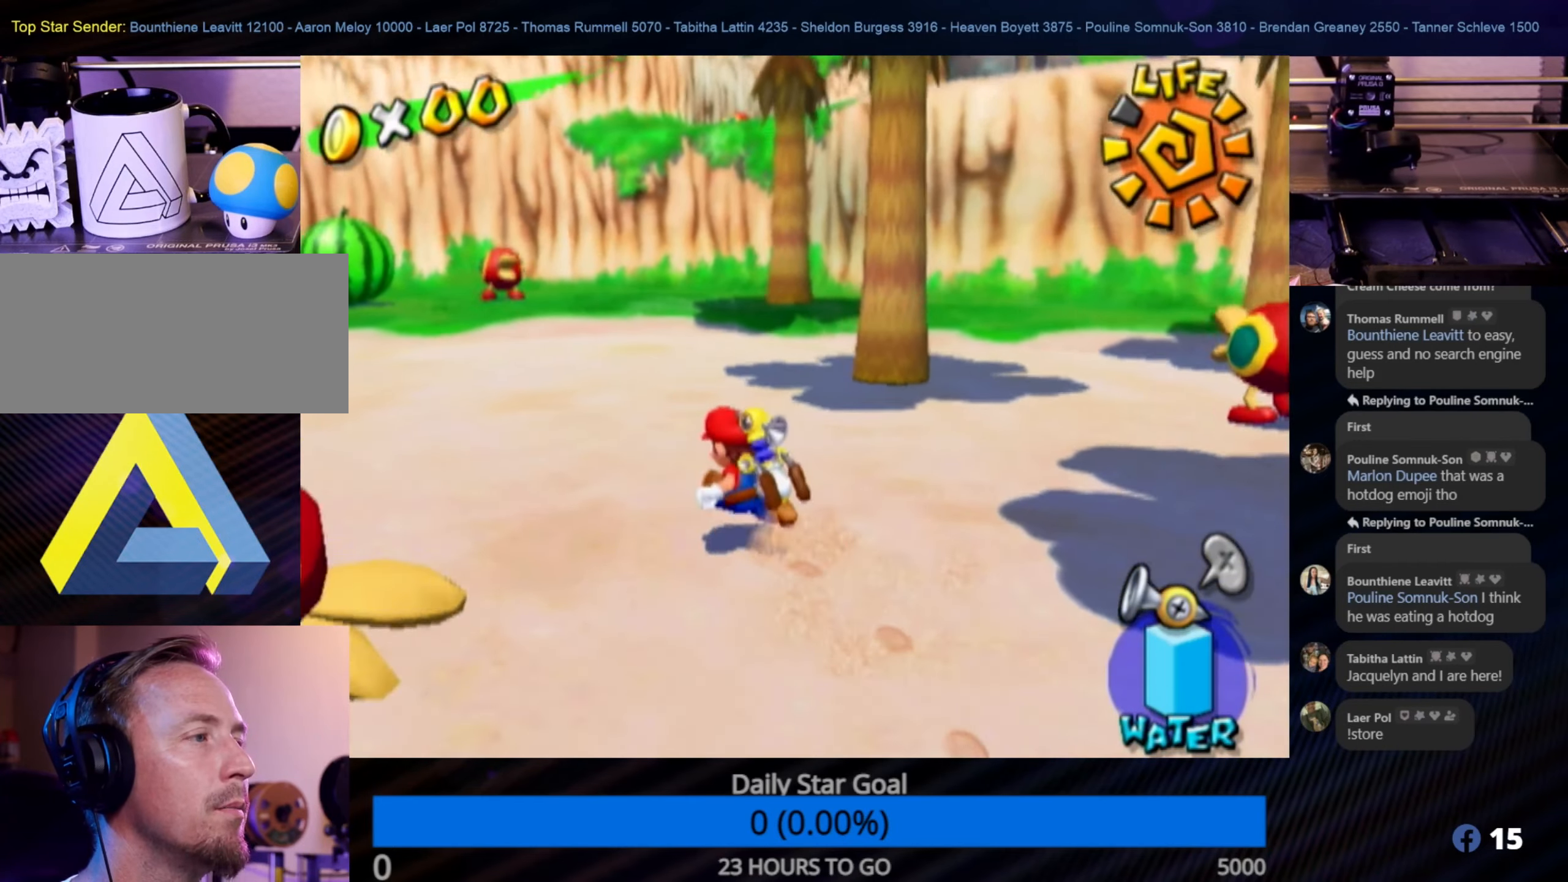
{"buttons": [], "left_stick": "up", "right_stick": "center", "events": [[150, "left_stick", "up"]]}
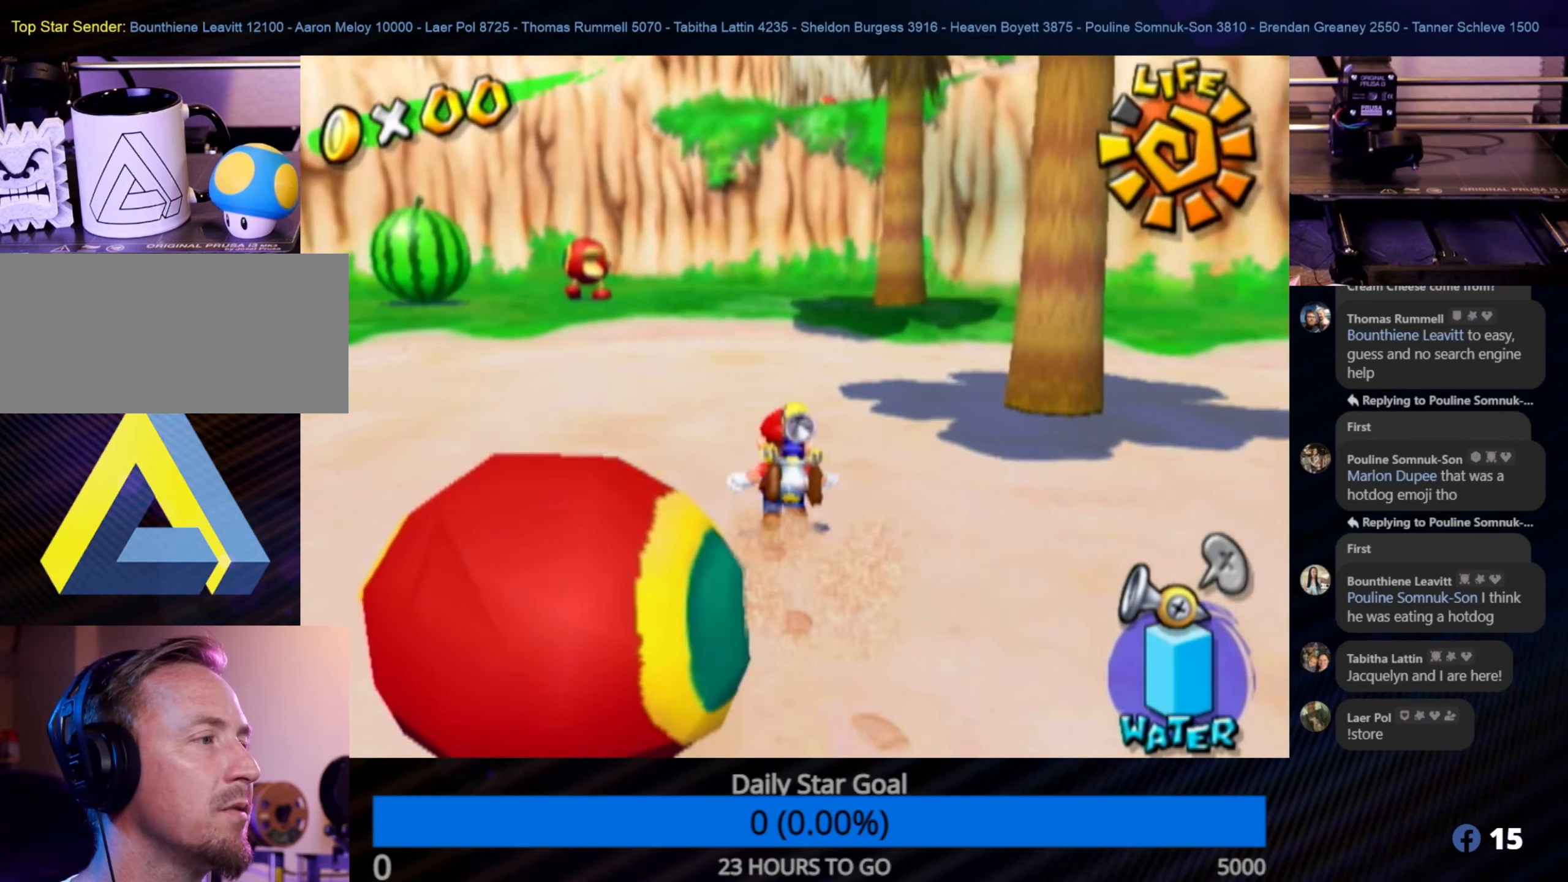
{"buttons": [], "left_stick": "up", "right_stick": "center", "events": []}
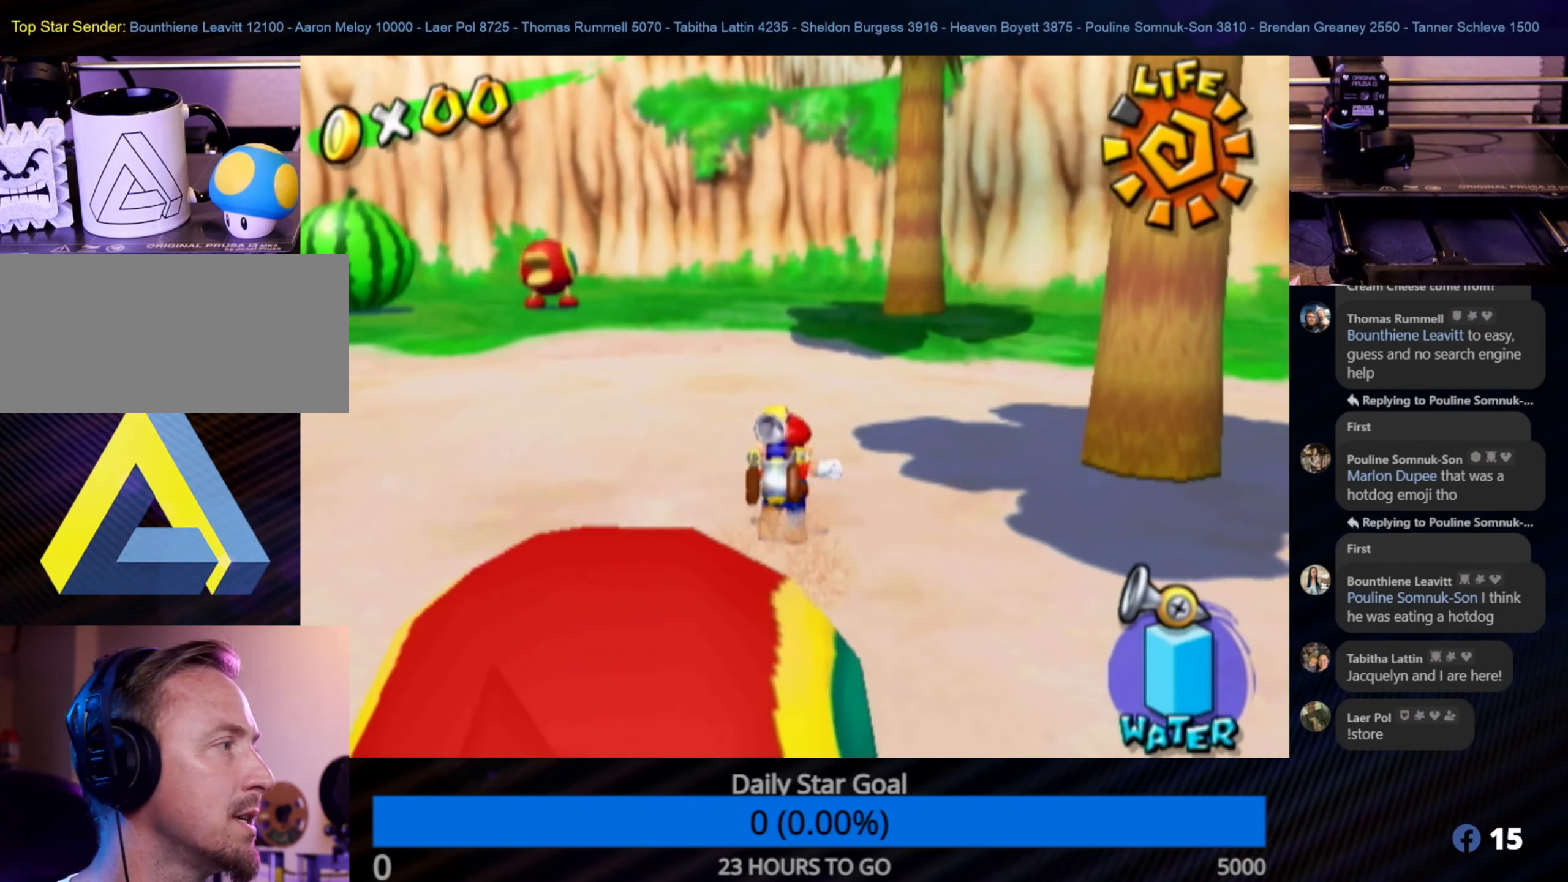
{"buttons": [], "left_stick": "up-right", "right_stick": "center", "events": [[267, "left_stick", "up-right"]]}
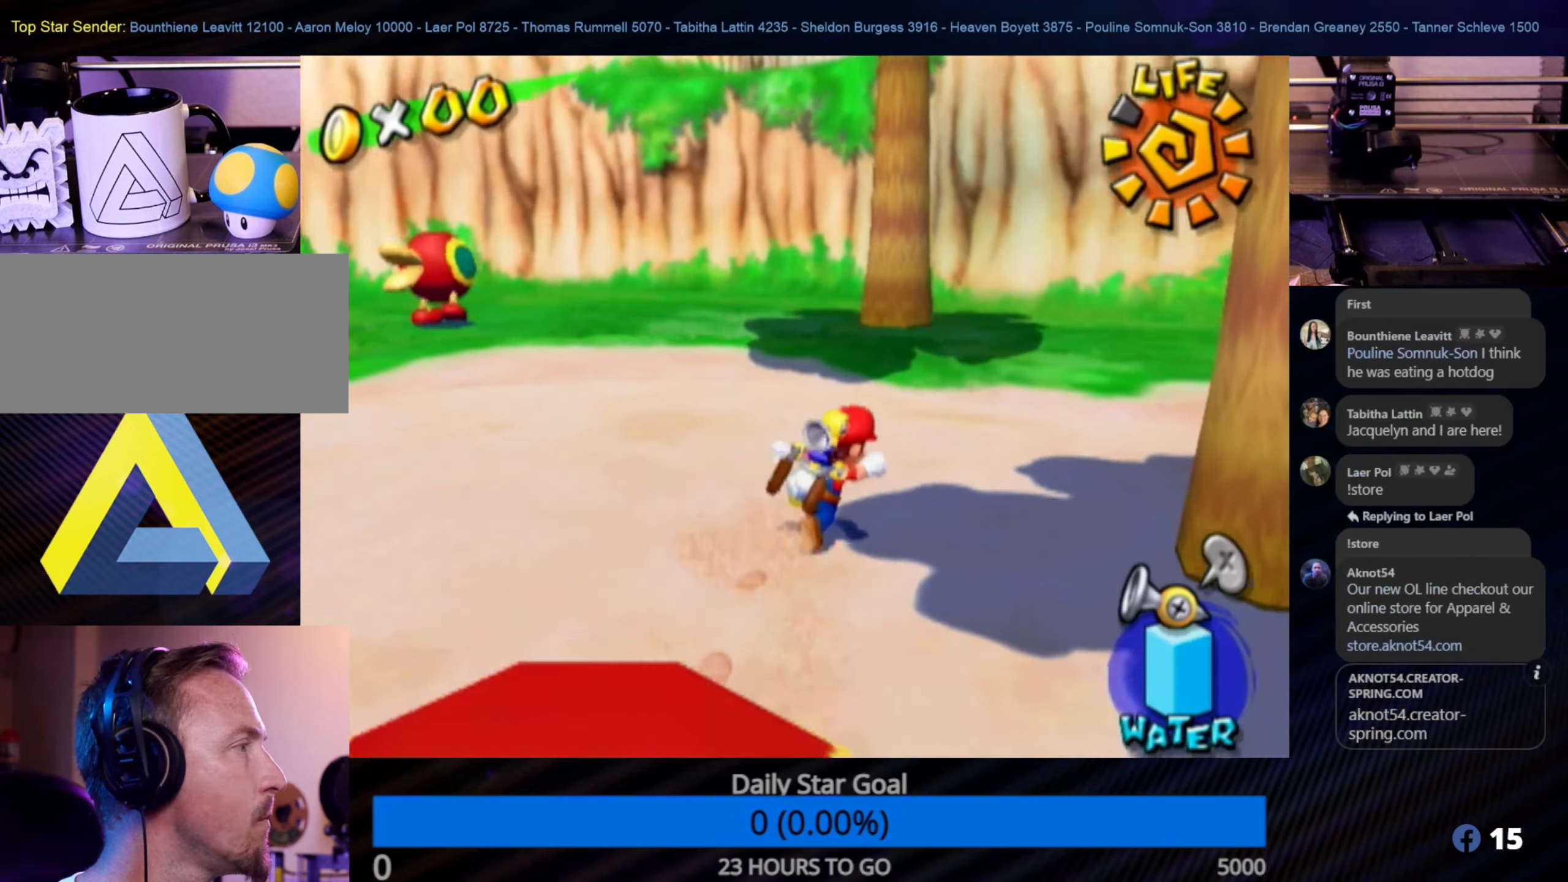
{"buttons": [], "left_stick": "up", "right_stick": "center", "events": [[333, "left_stick", "up"]]}
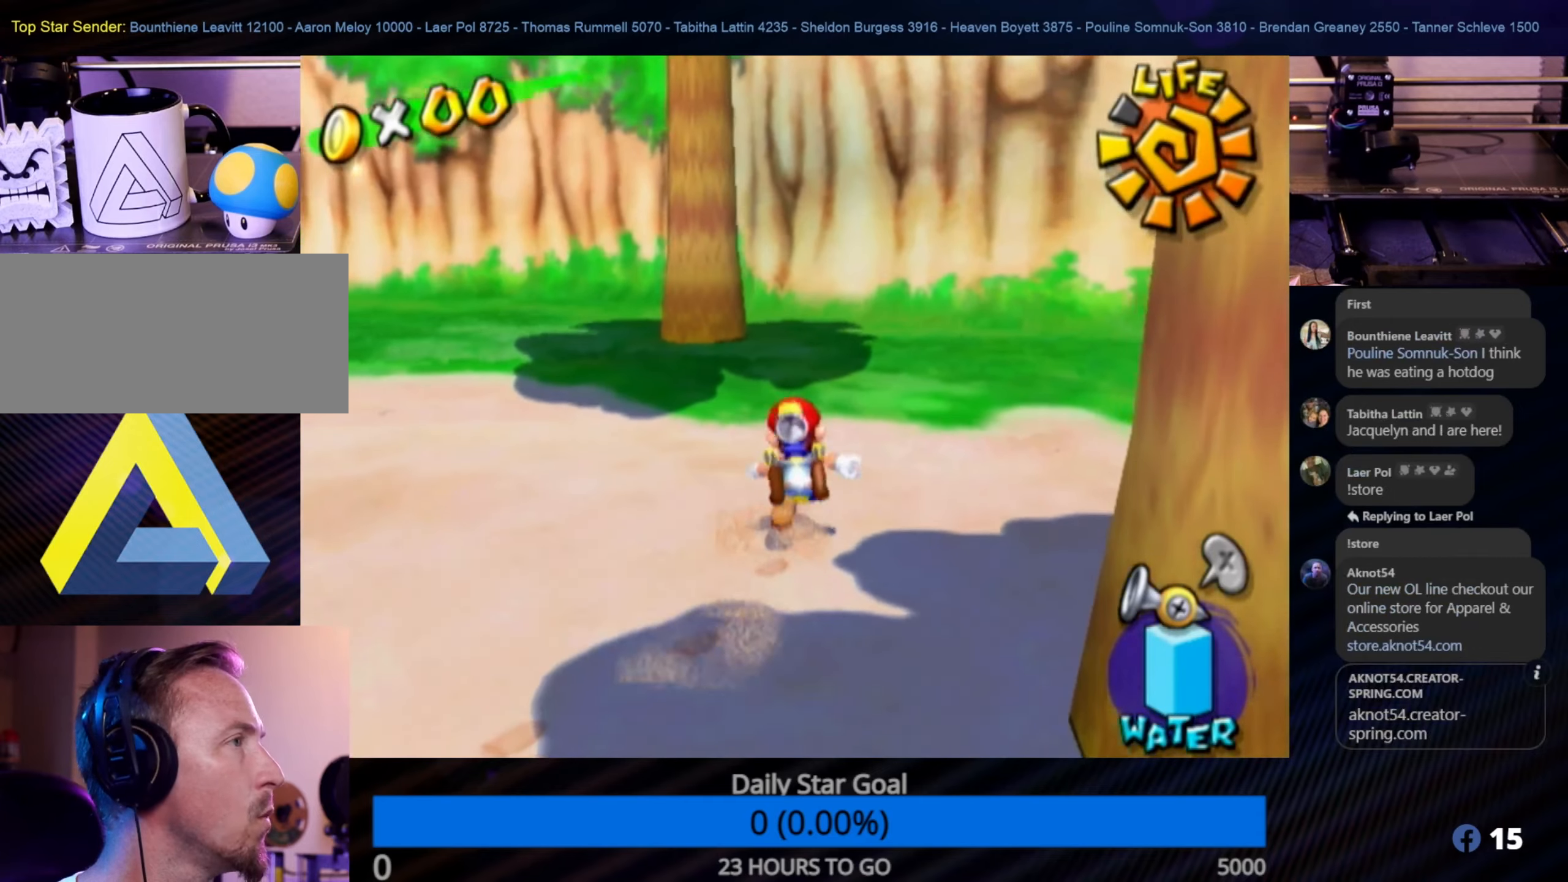
{"buttons": [], "left_stick": "up", "right_stick": "center", "events": []}
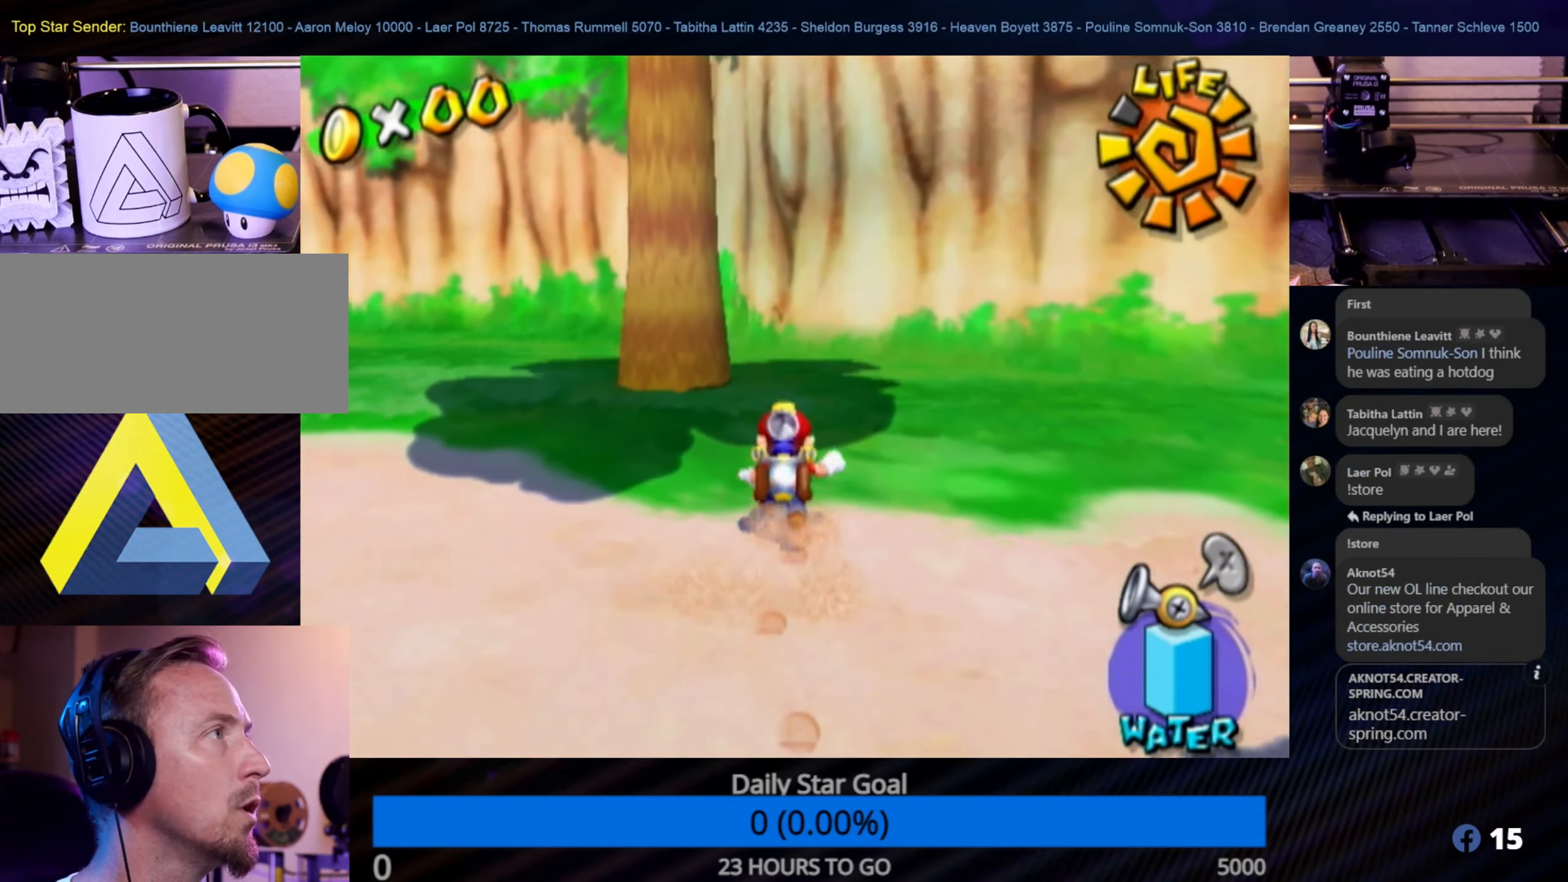
{"buttons": [], "left_stick": "up", "right_stick": "center", "events": []}
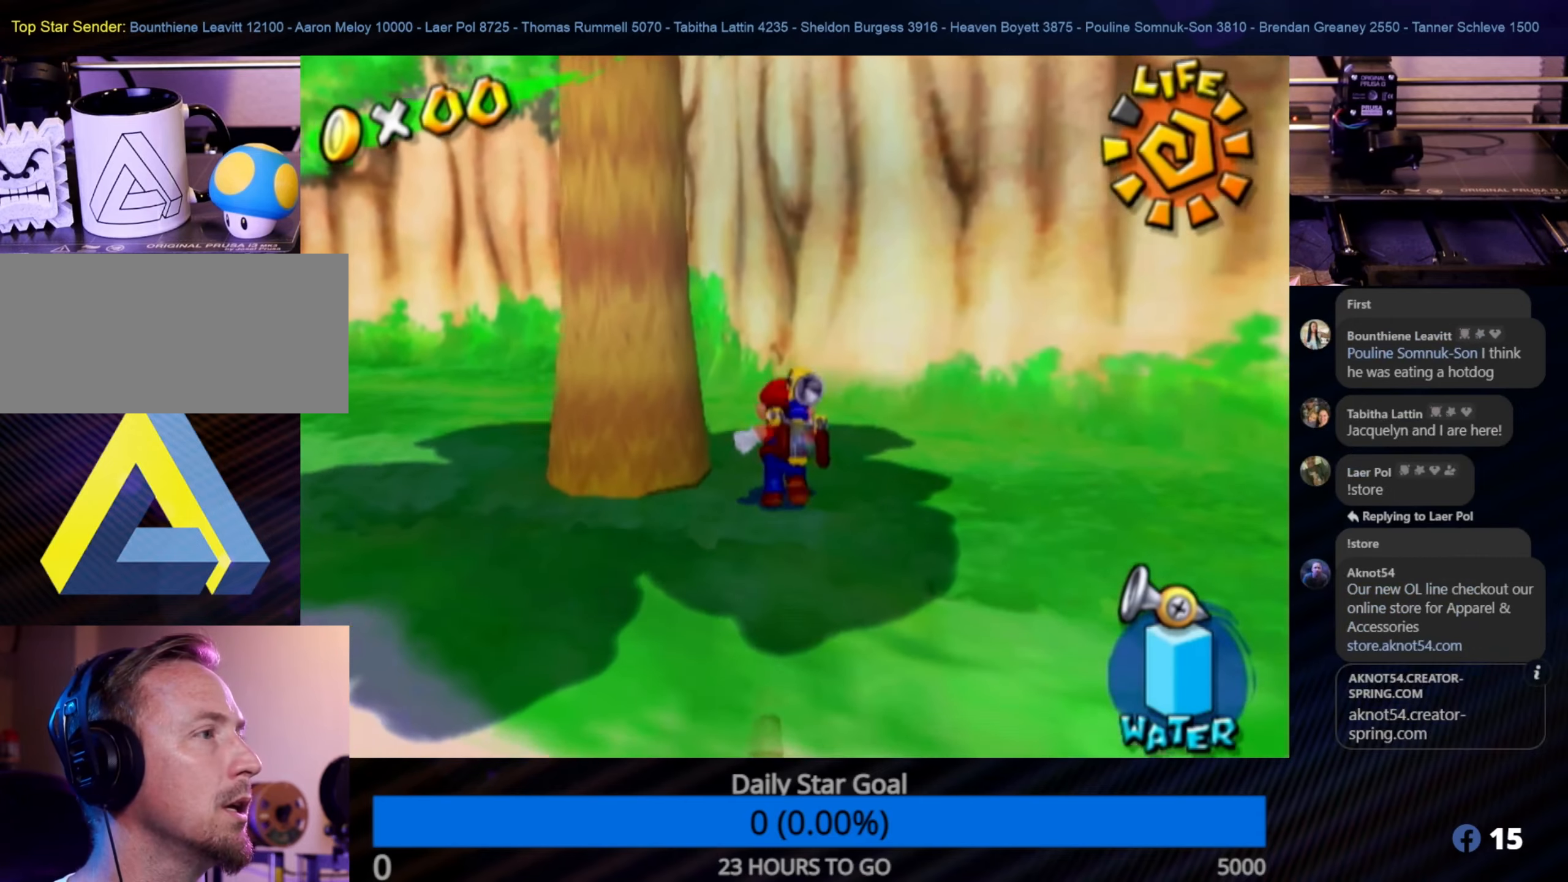
{"buttons": ["A"], "left_stick": "up-right", "right_stick": "center", "events": [[200, "left_stick", "right"], [250, "left_stick", "down"], [383, "left_stick", "up-right"], [483, "A", "down"]]}
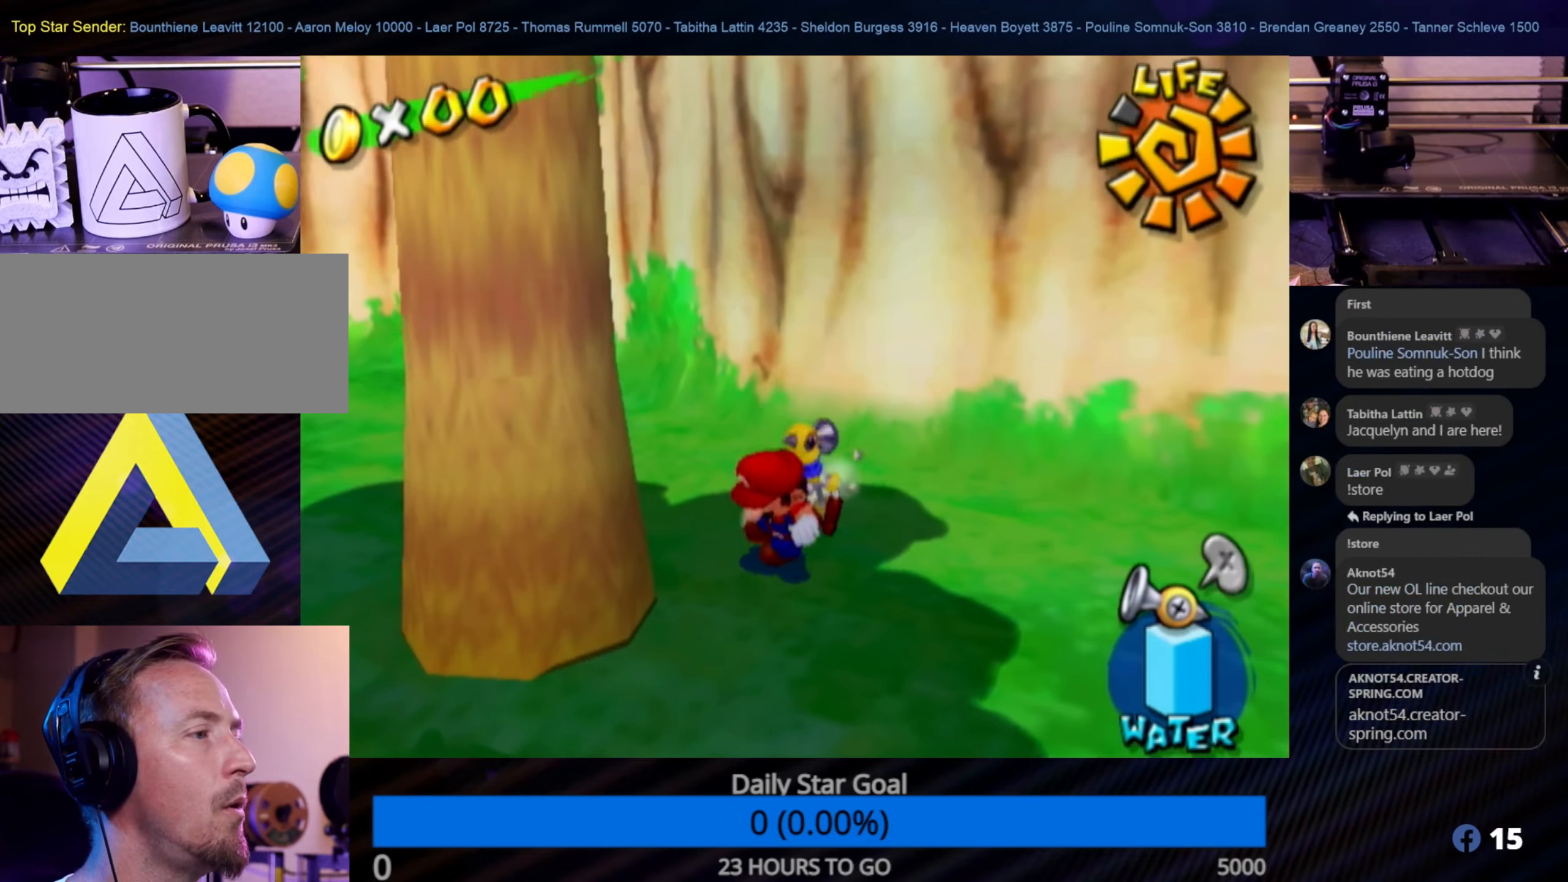
{"buttons": ["A"], "left_stick": "up", "right_stick": "center", "events": [[100, "left_stick", "up"]]}
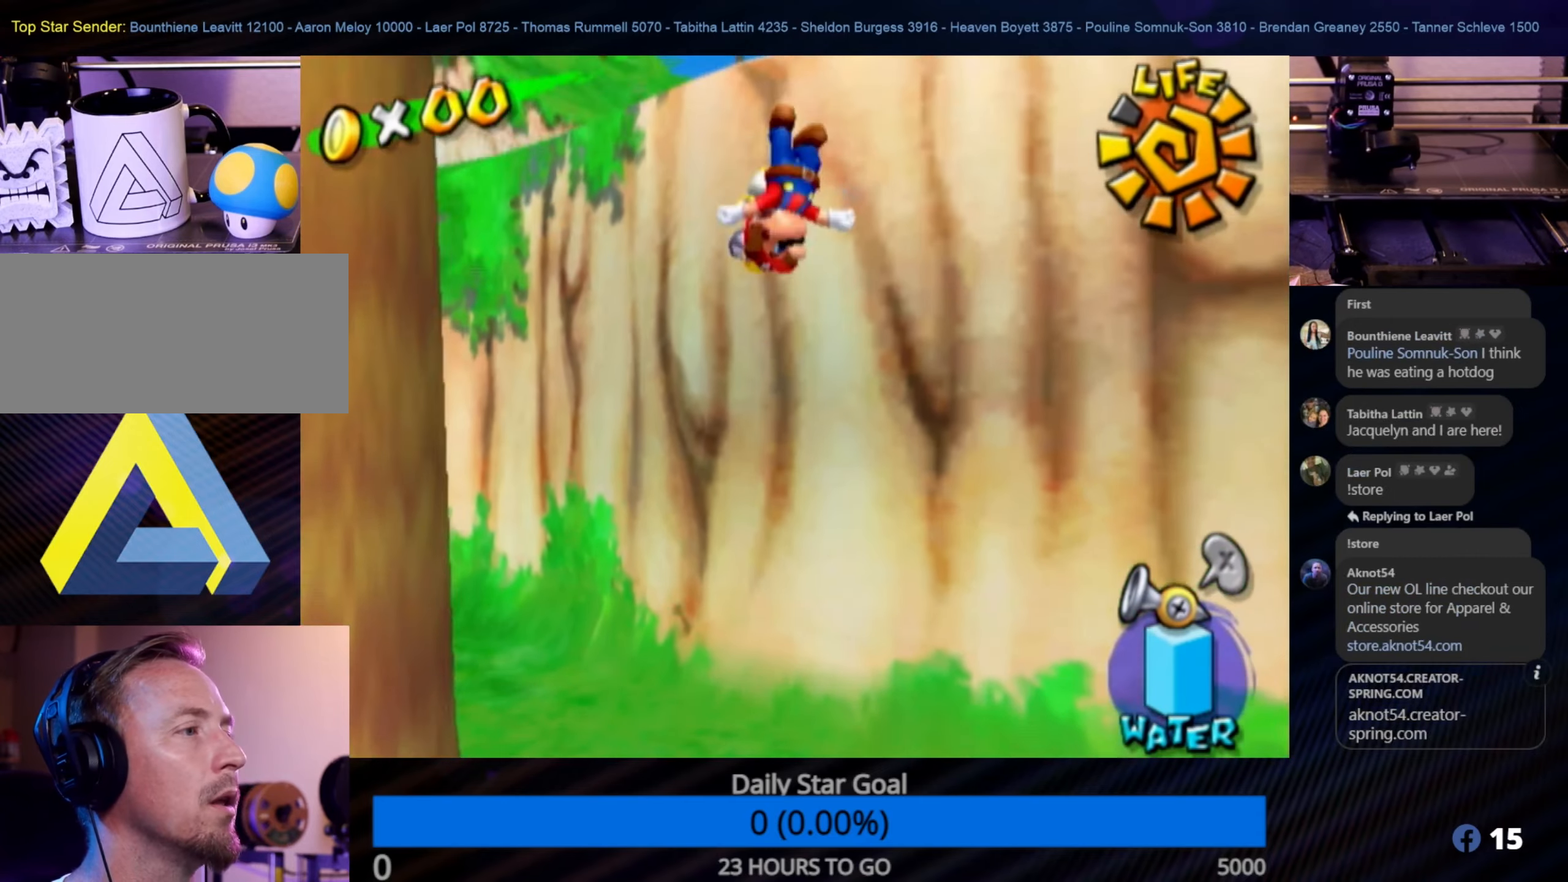
{"buttons": ["A"], "left_stick": "up", "right_stick": "center", "events": [[50, "A", "up"], [483, "A", "down"]]}
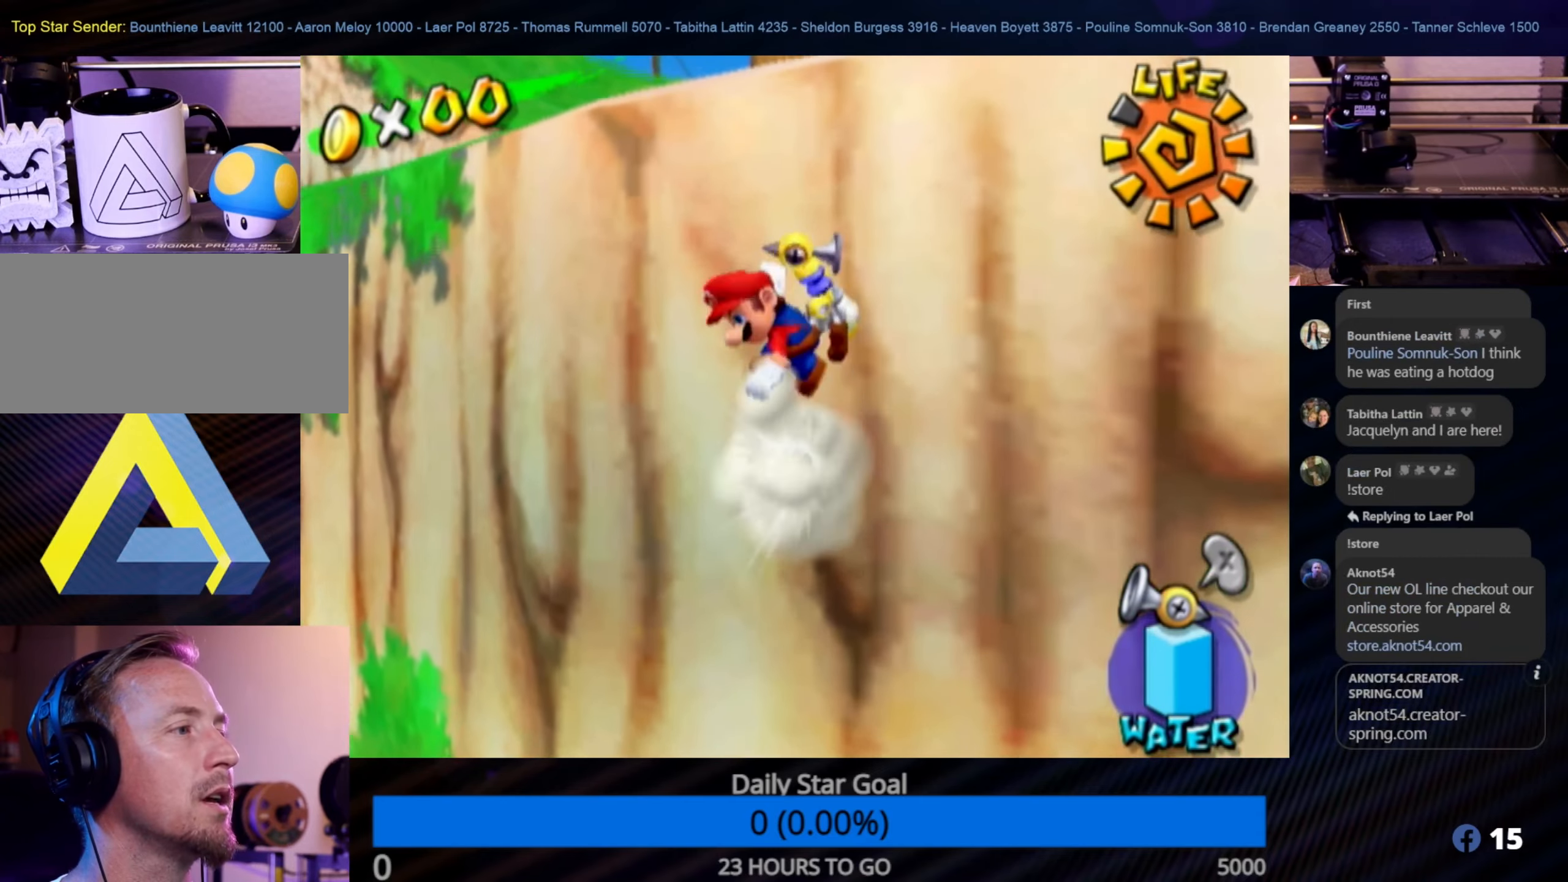
{"buttons": ["X"], "left_stick": "up", "right_stick": "center", "events": [[266, "A", "up"], [500, "X", "down"]]}
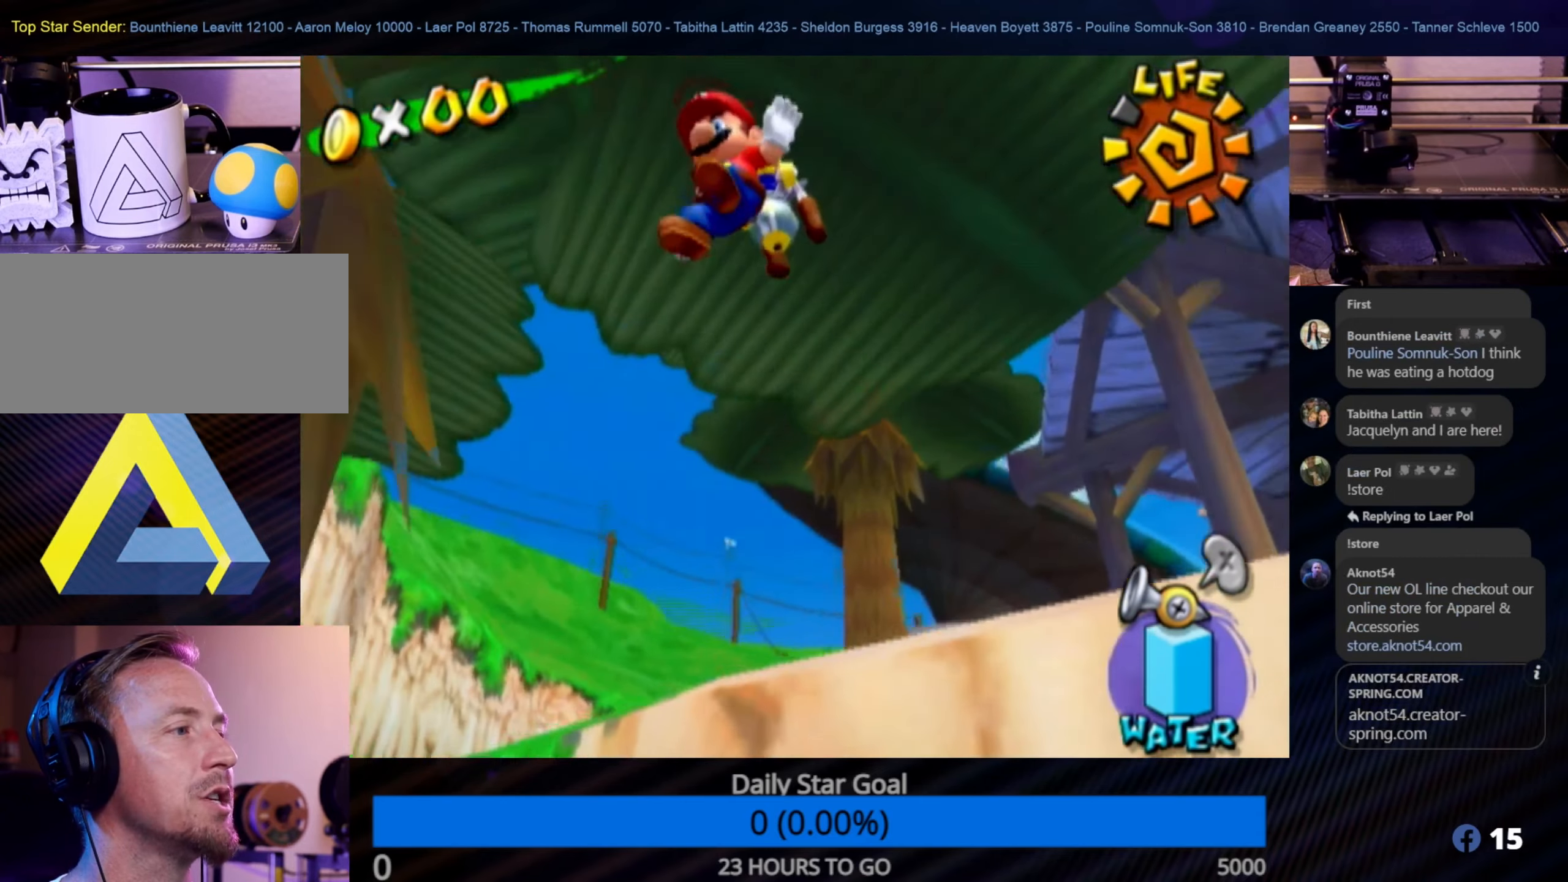
{"buttons": ["R1"], "left_stick": "up", "right_stick": "center", "events": [[200, "R1", "down"], [216, "X", "up"]]}
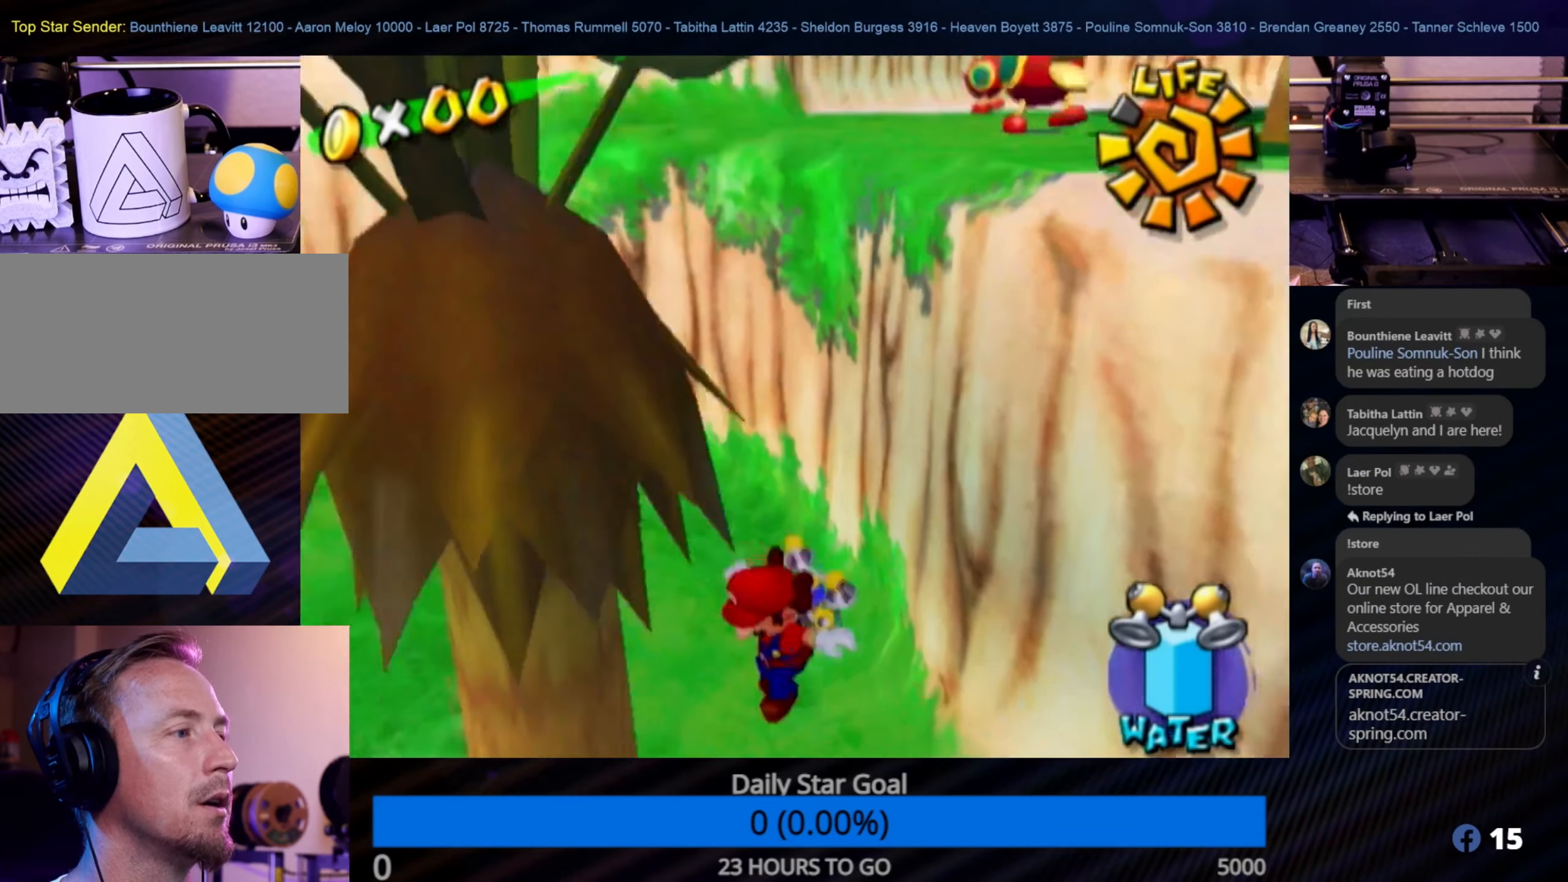
{"buttons": [], "left_stick": "up-right", "right_stick": "center", "events": [[16, "left_stick", "up-right"], [400, "R1", "up"]]}
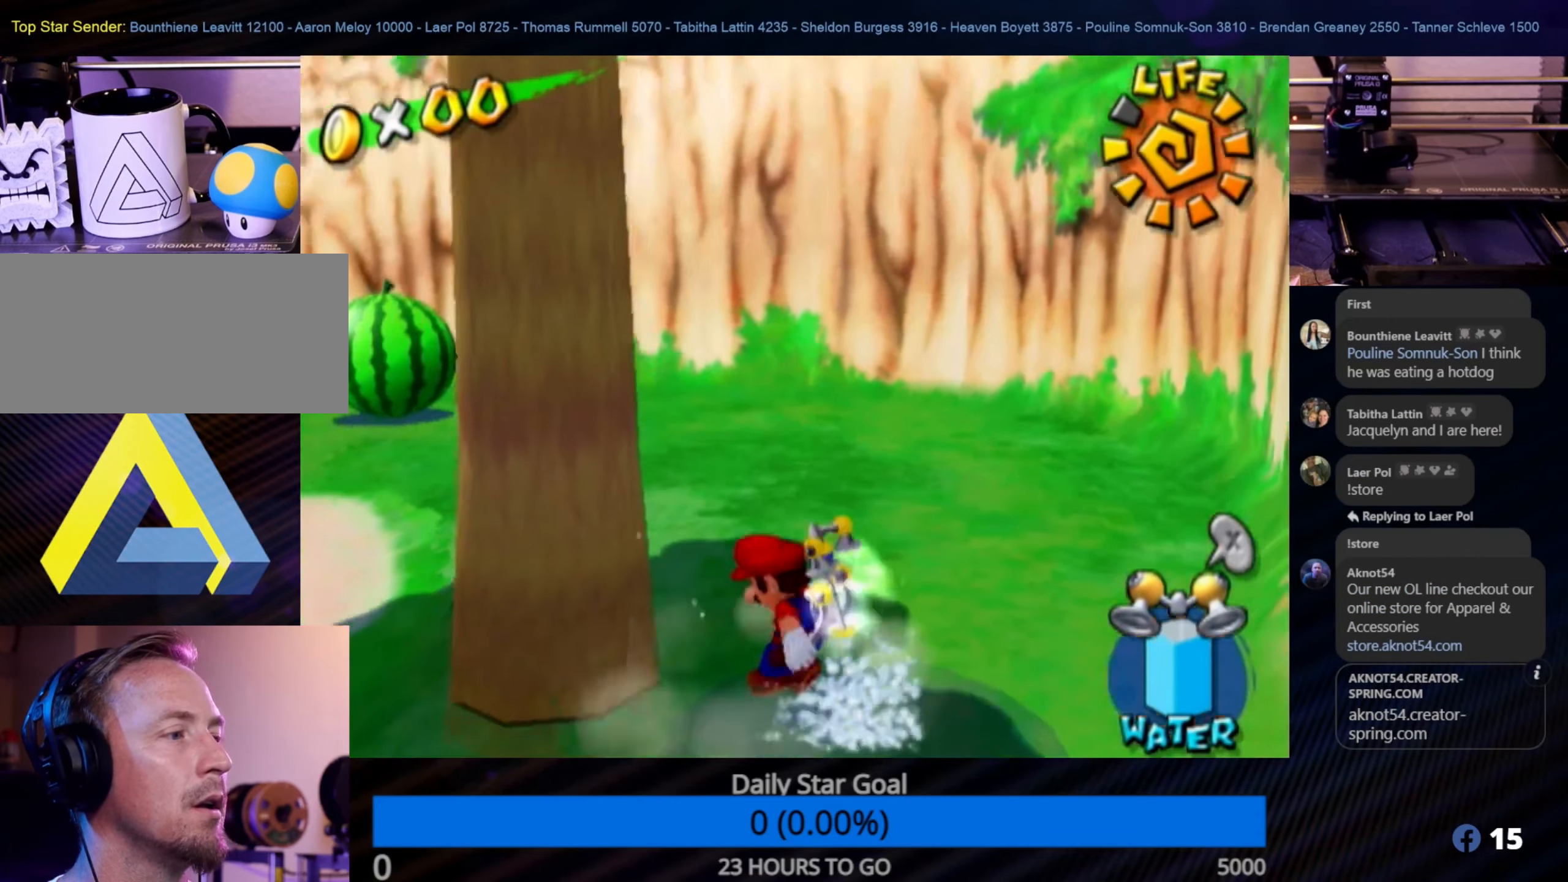
{"buttons": [], "left_stick": "up-right", "right_stick": "center", "events": []}
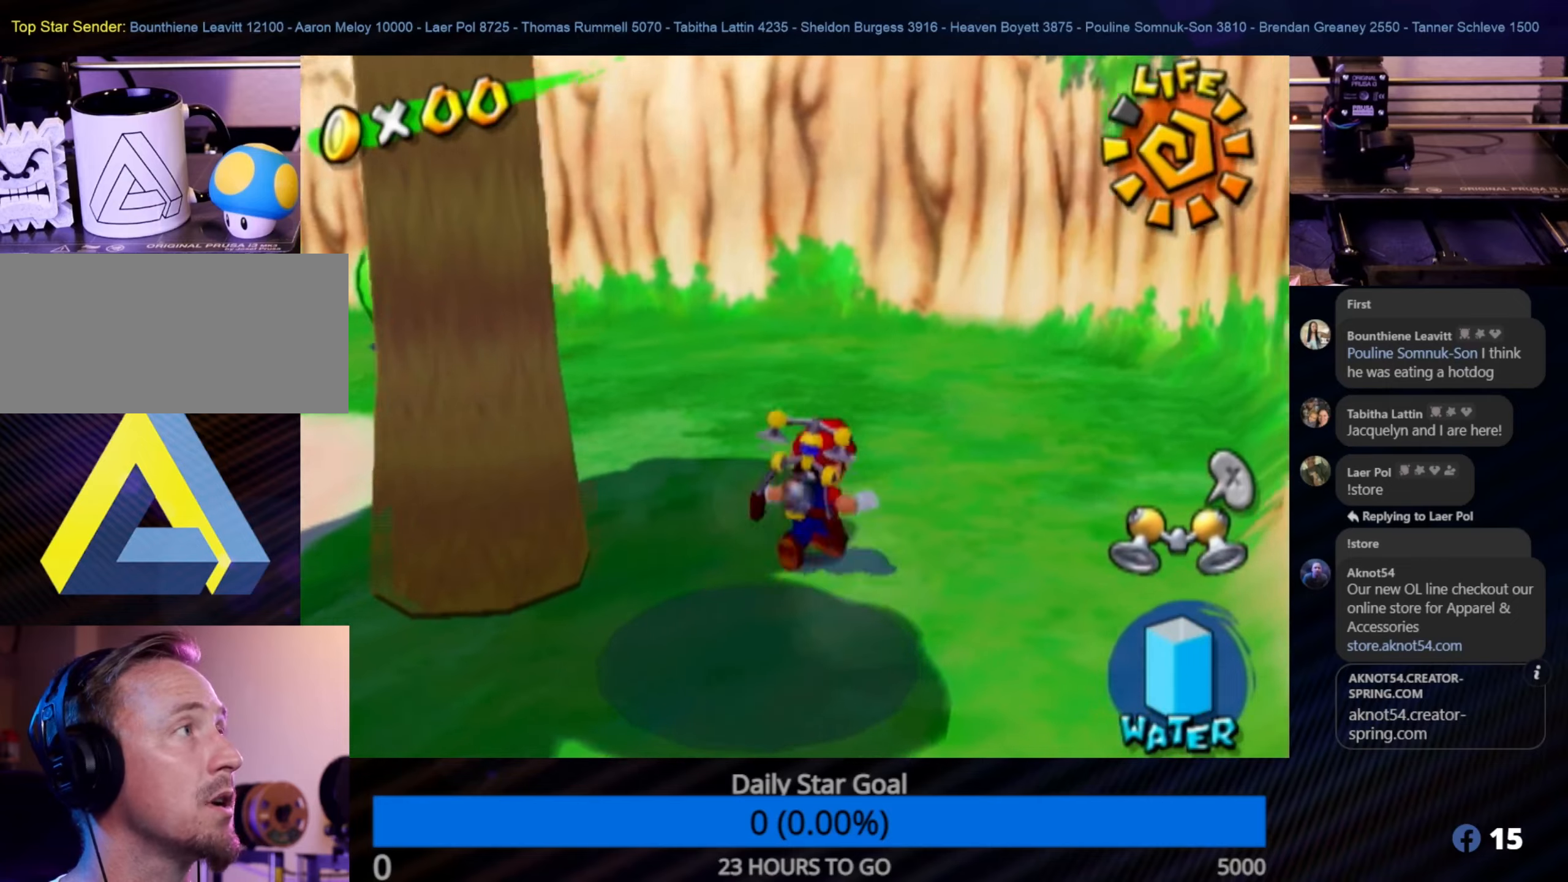
{"buttons": [], "left_stick": "up-right", "right_stick": "center", "events": []}
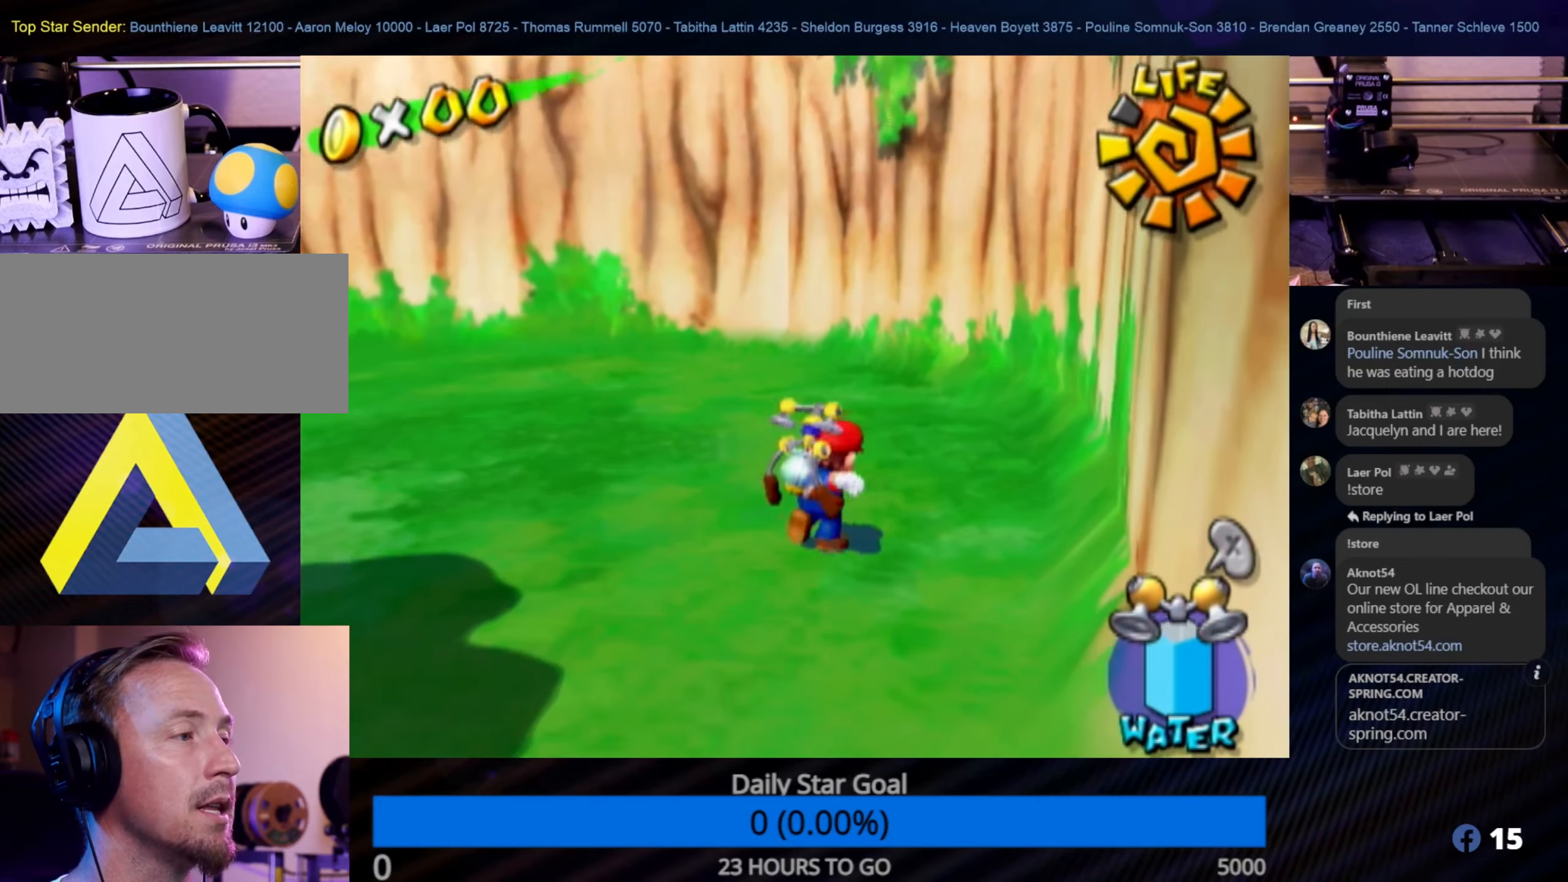
{"buttons": [], "left_stick": "up", "right_stick": "center", "events": [[50, "left_stick", "up"]]}
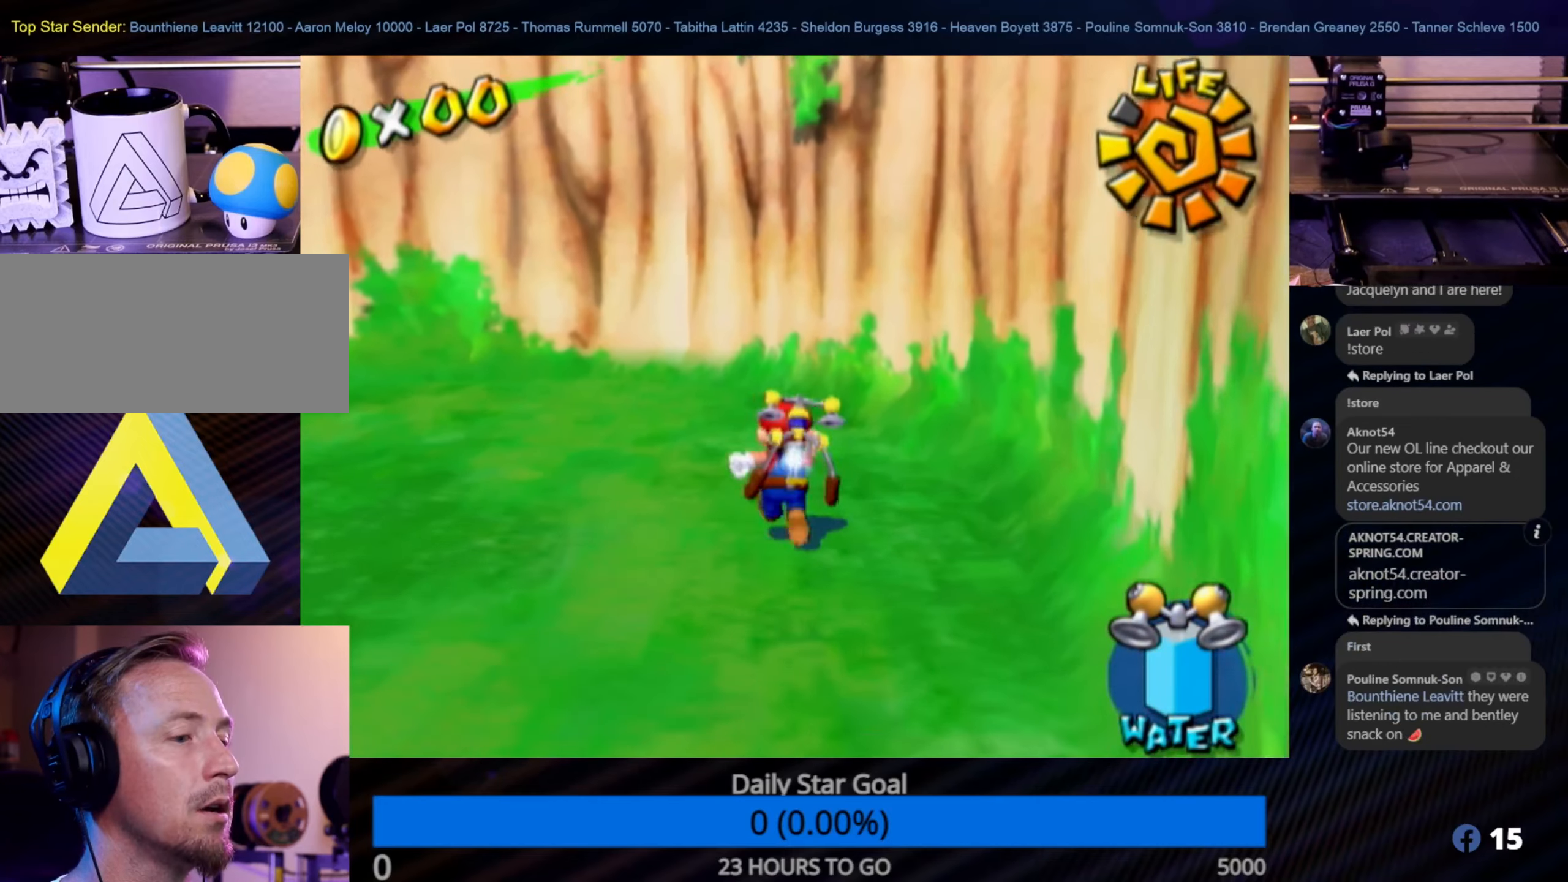
{"buttons": [], "left_stick": "up", "right_stick": "left", "events": [[200, "left_stick", "up-left"], [433, "left_stick", "up"], [500, "right_stick", "left"]]}
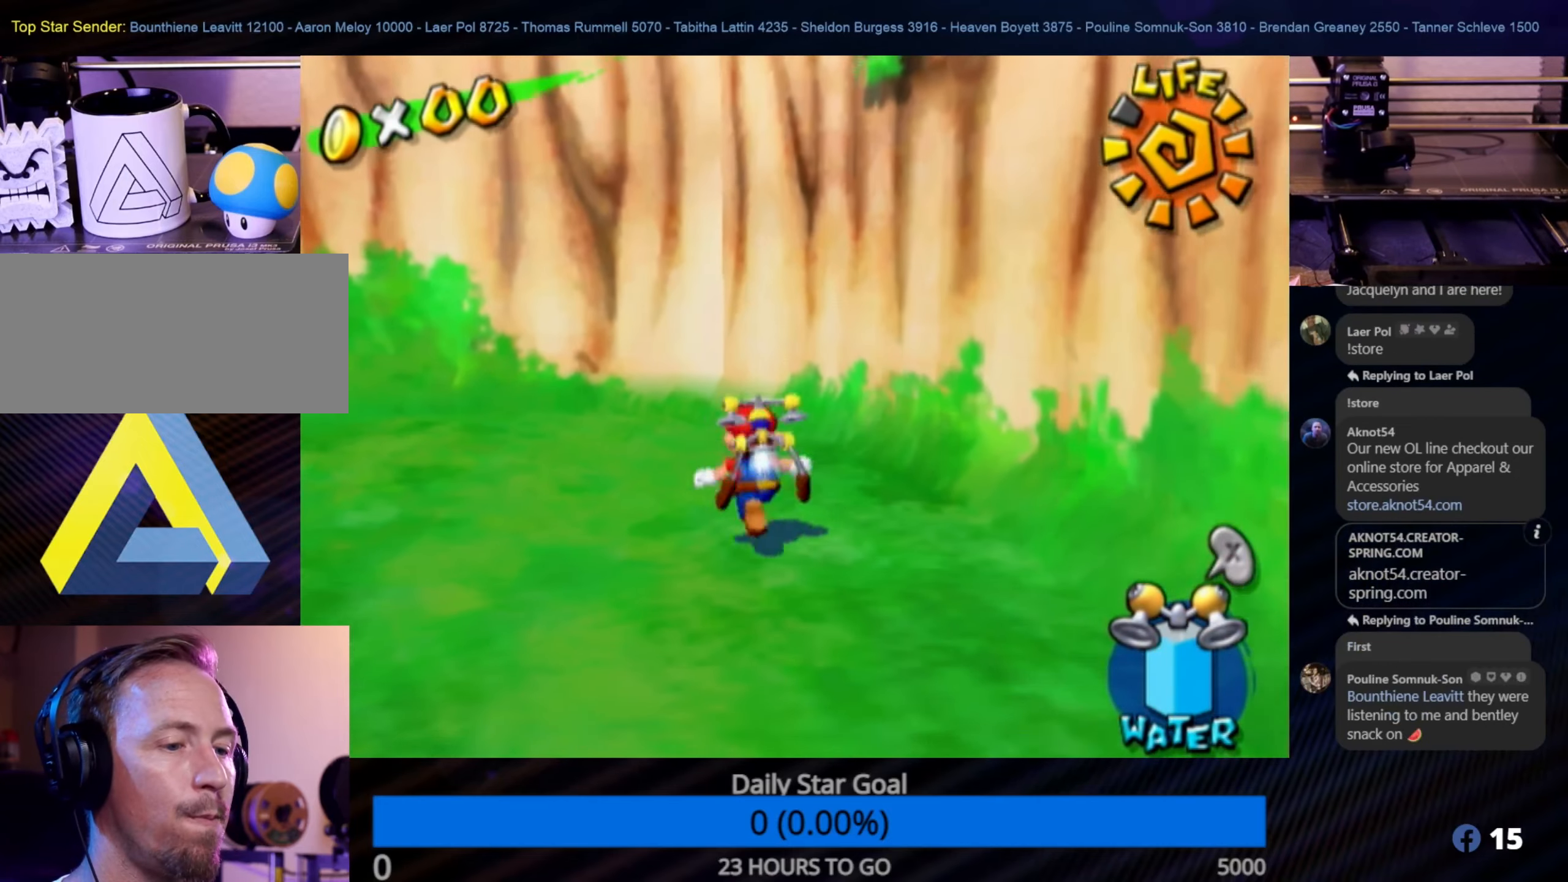
{"buttons": [], "left_stick": "down", "right_stick": "center", "events": [[217, "left_stick", "right"], [217, "right_stick", "center"], [283, "left_stick", "down"]]}
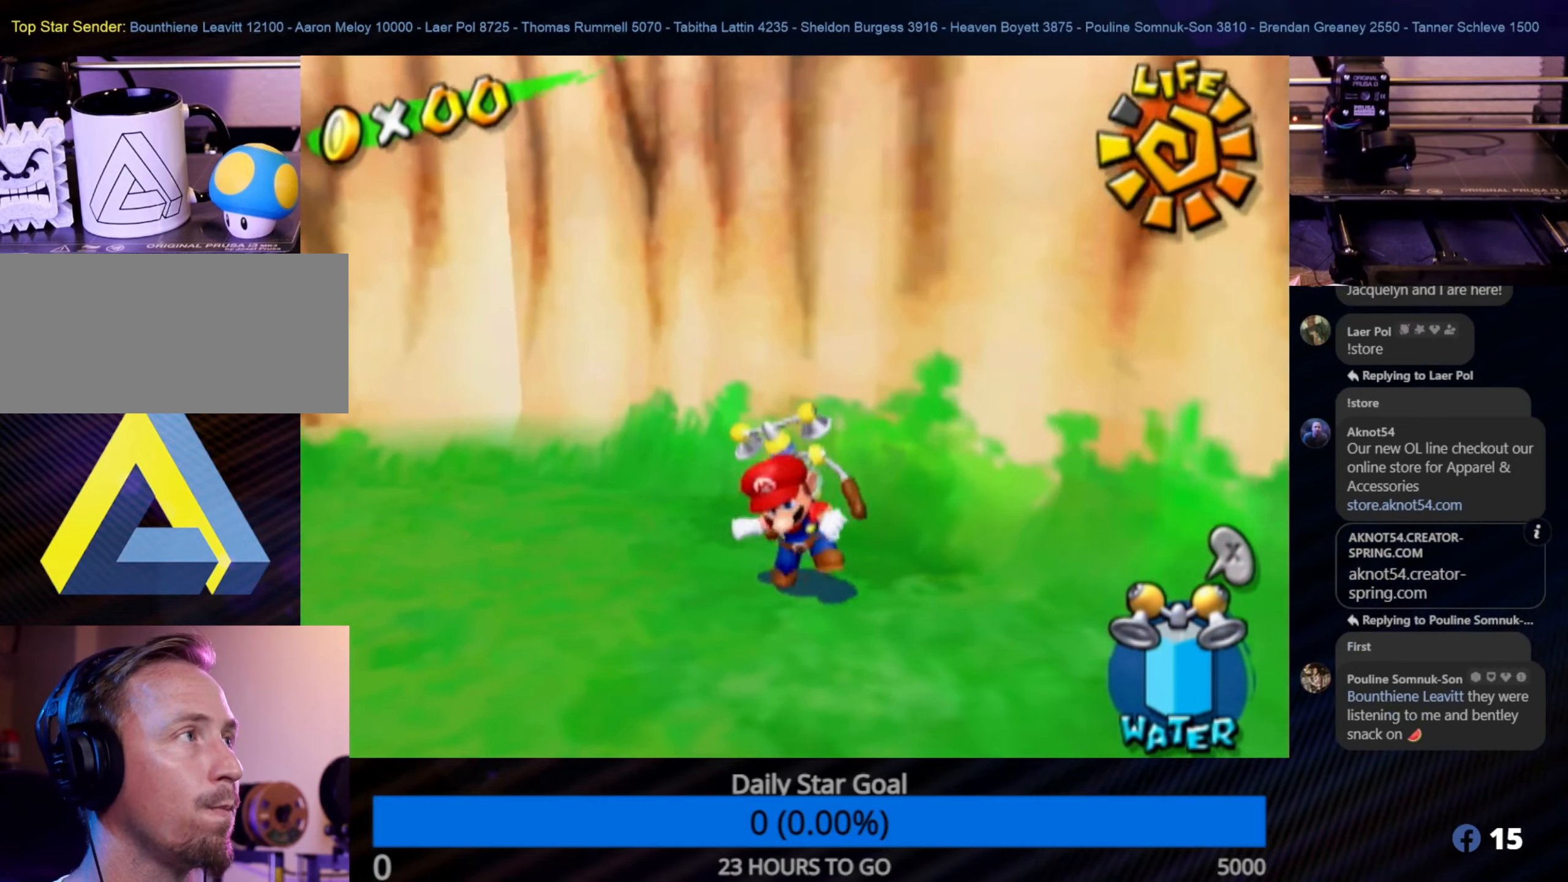
{"buttons": ["A"], "left_stick": "up-right", "right_stick": "center", "events": [[50, "left_stick", "down-left"], [183, "left_stick", "up-right"], [283, "A", "down"]]}
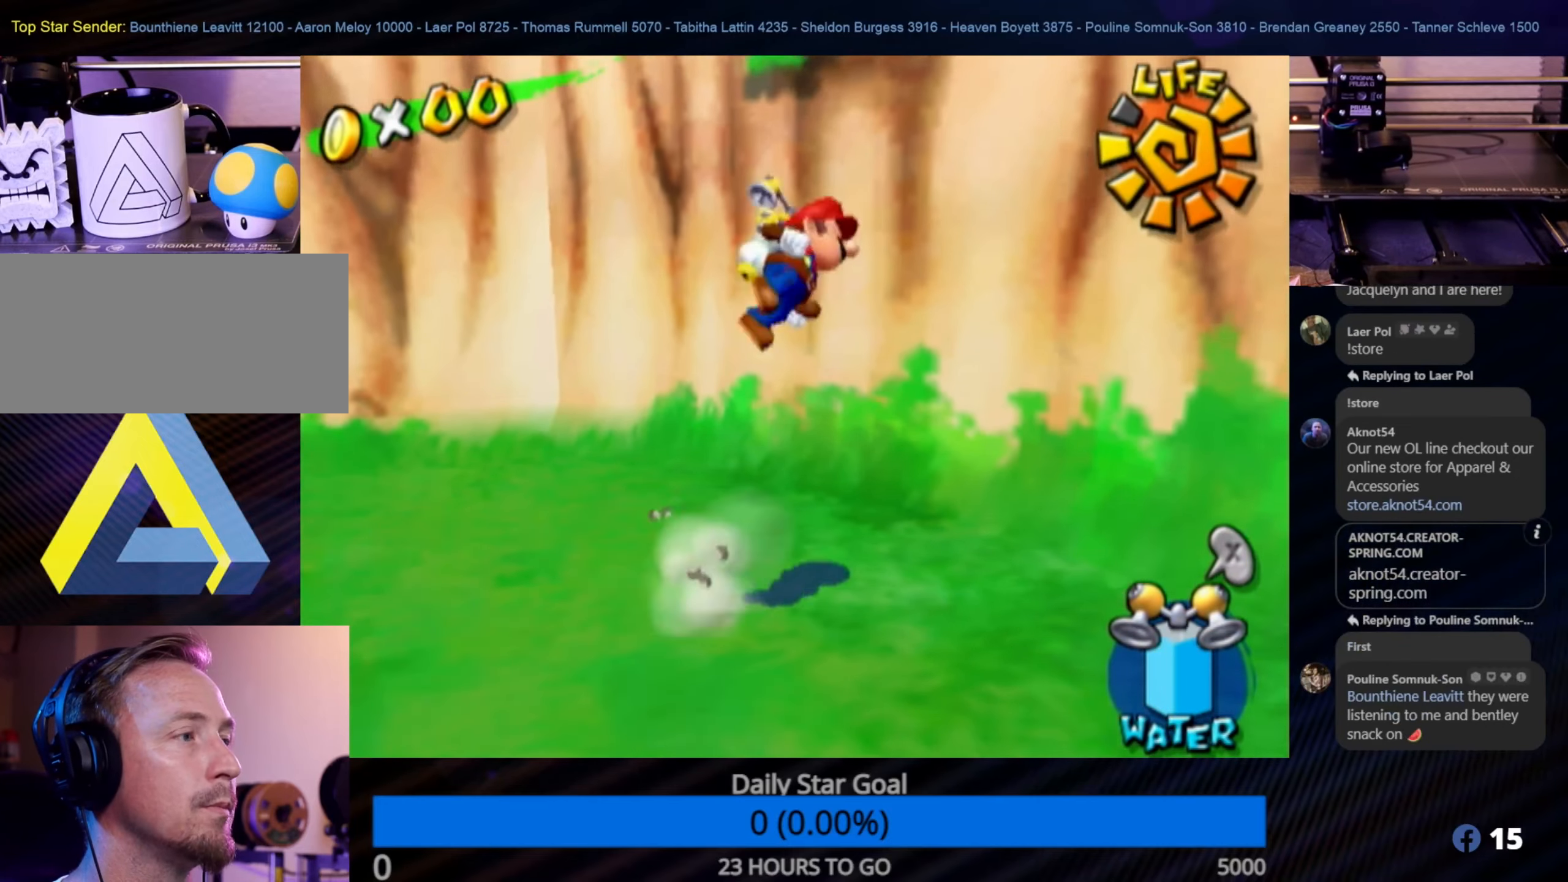
{"buttons": ["R1"], "left_stick": "up", "right_stick": "center", "events": [[233, "left_stick", "up"], [333, "A", "up"], [350, "R1", "down"]]}
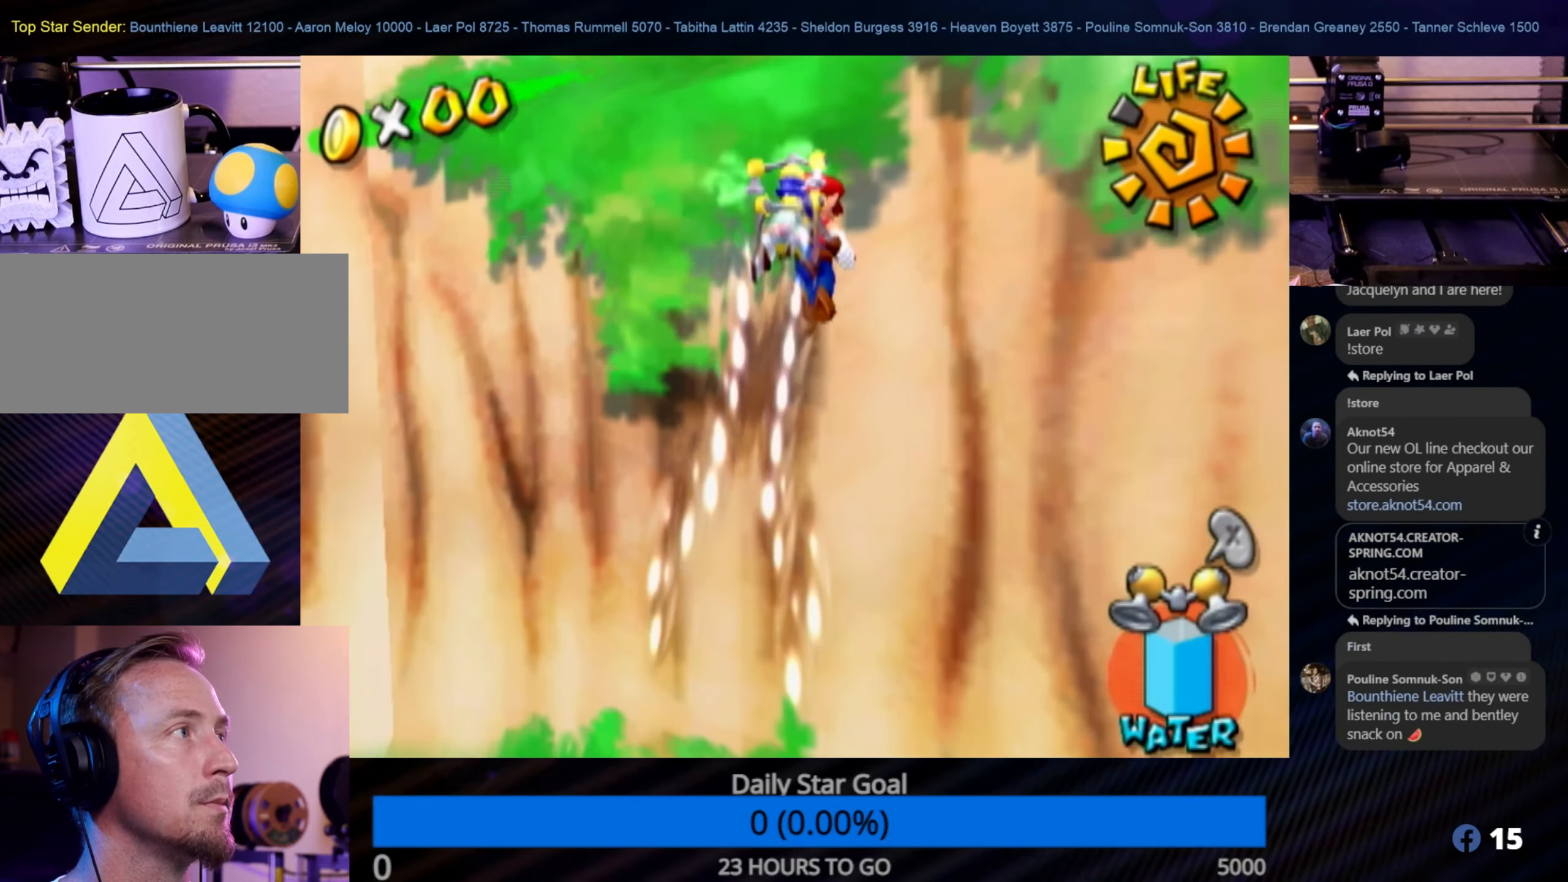
{"buttons": ["R1"], "left_stick": "up", "right_stick": "center", "events": []}
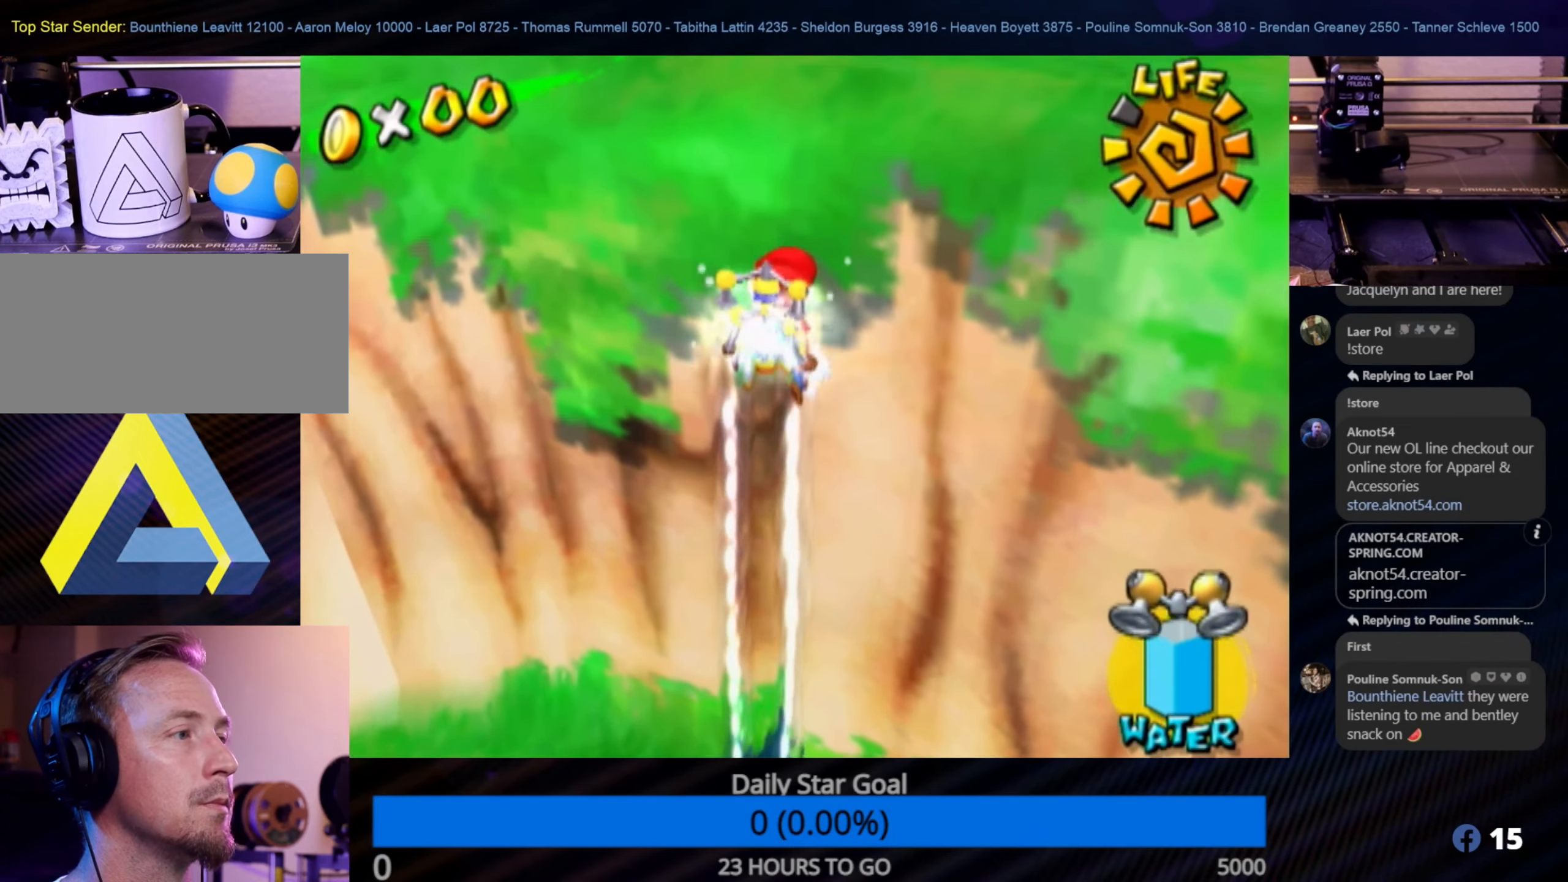
{"buttons": ["R1"], "left_stick": "up", "right_stick": "right", "events": [[483, "right_stick", "right"]]}
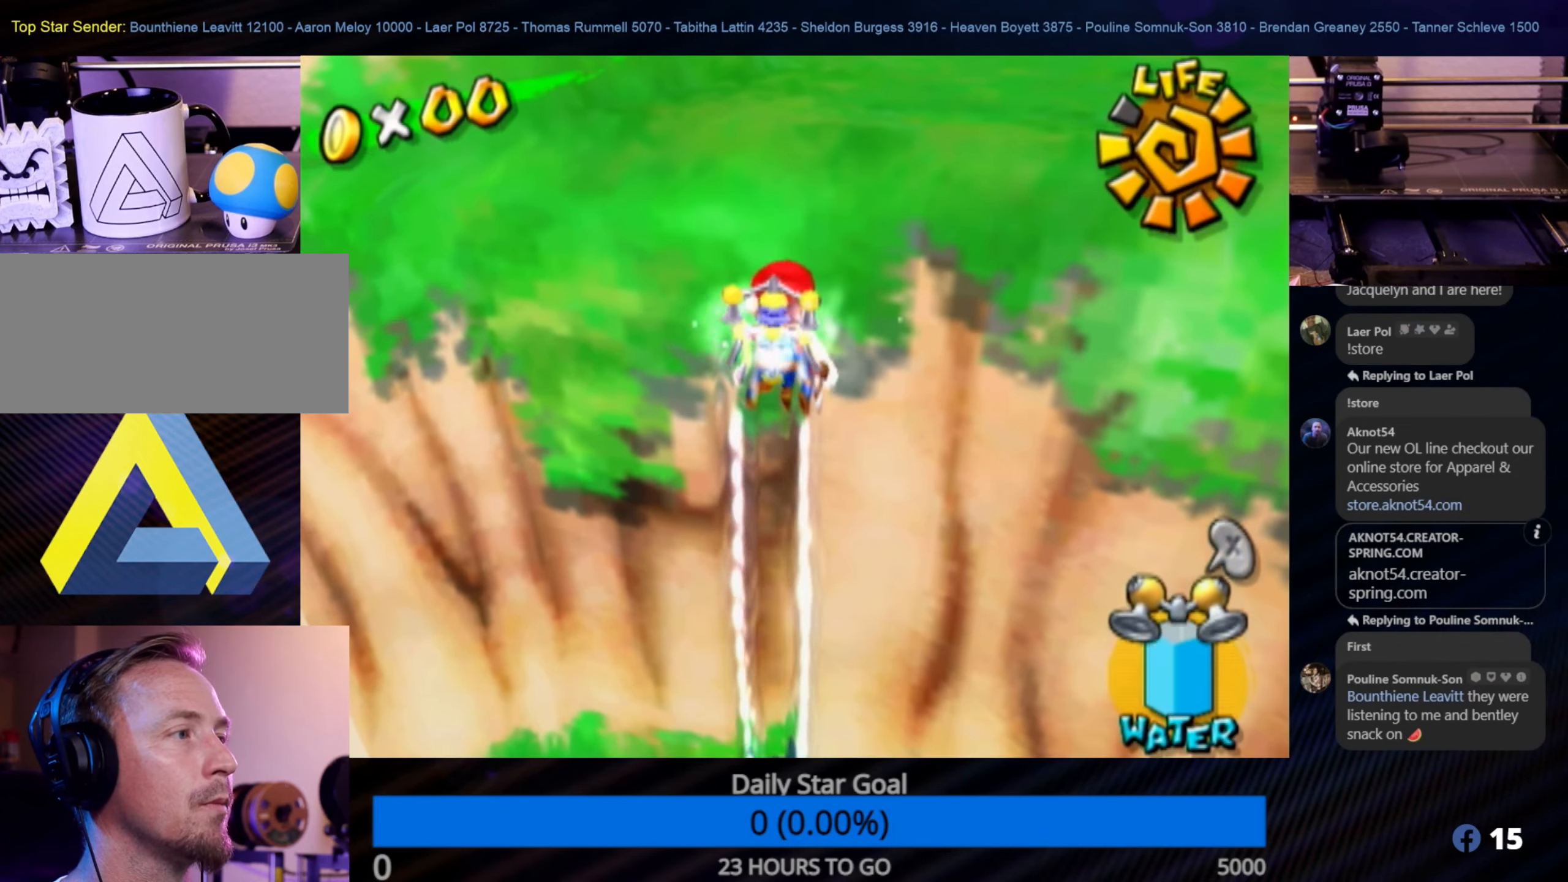
{"buttons": ["R1"], "left_stick": "up", "right_stick": "center", "events": [[17, "left_stick", "up-left"], [250, "right_stick", "center"], [417, "left_stick", "up"]]}
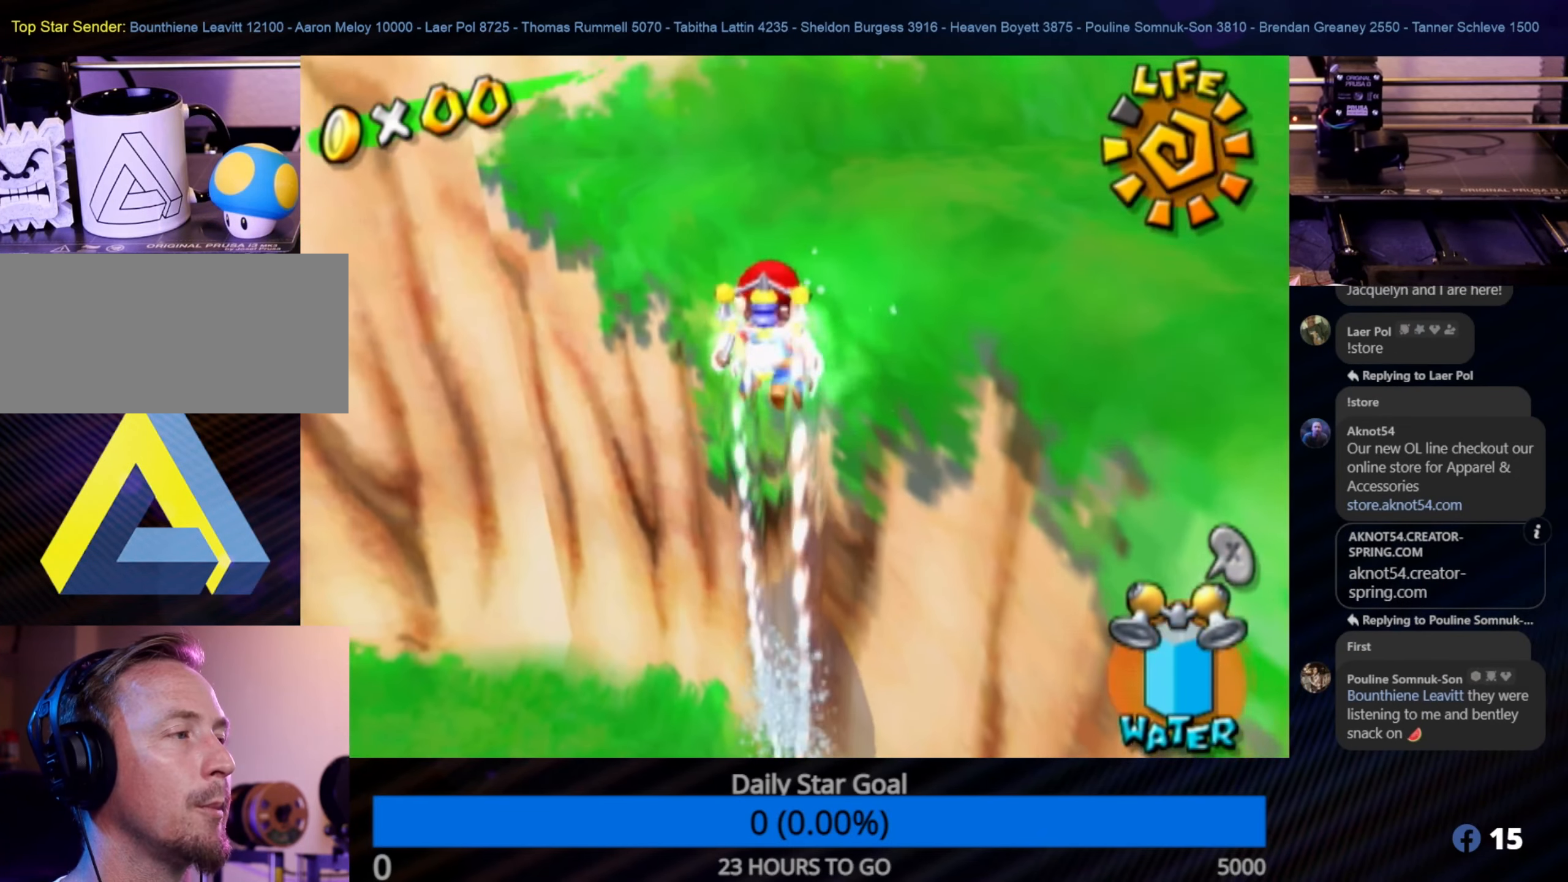
{"buttons": ["R1"], "left_stick": "up-right", "right_stick": "center", "events": [[400, "left_stick", "up-right"]]}